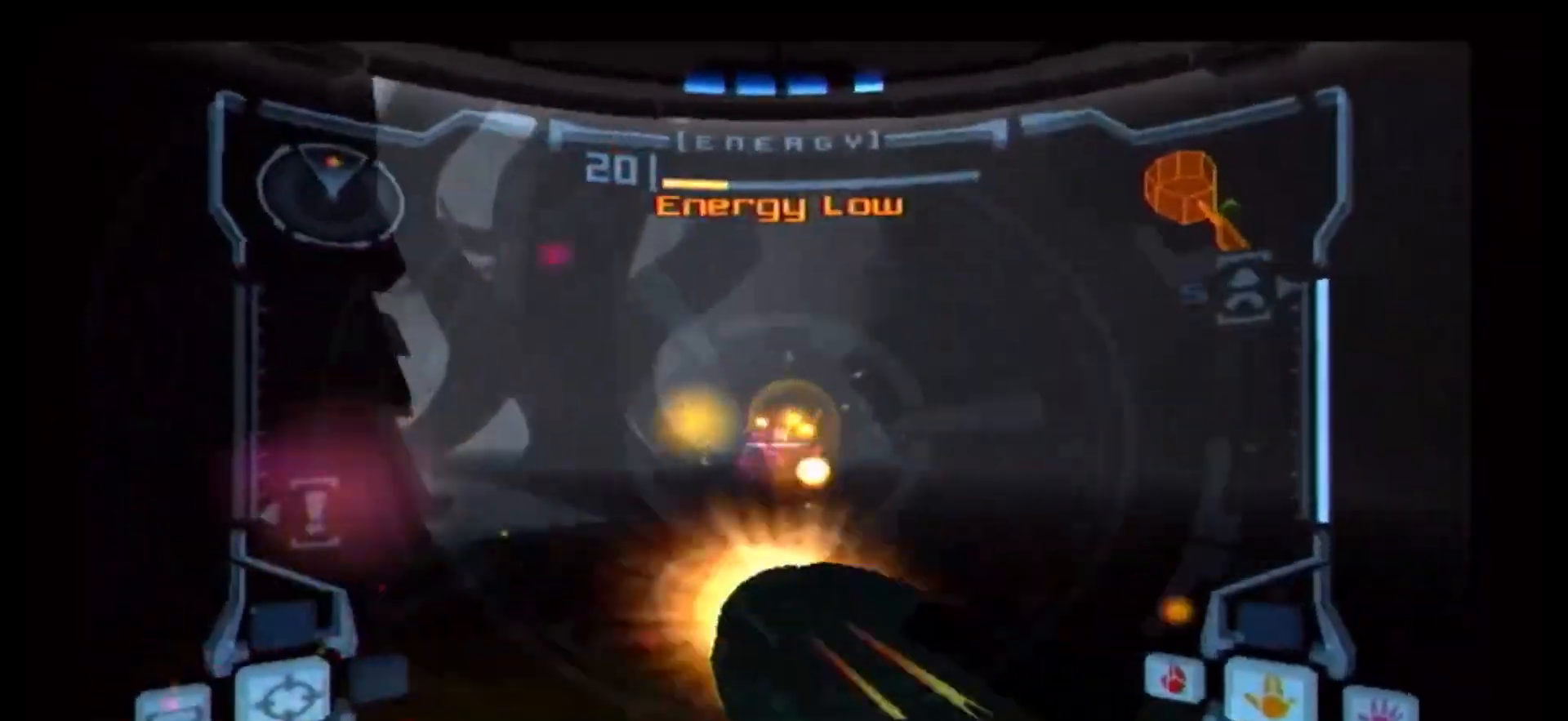
Gameplay with a controller (Nintendo layout); each line is a JSON object with the inputs held at the frame after it (dt_ms = milliseconds from this image to that frame). "events" lists button and stick changes between this image and that frame as [ms after this image, input, new state], when the widget could be followed in between. Not read: L1 L3 R3.
{"dt_ms": 500, "buttons": ["A"], "left_stick": "up-right", "right_stick": "center", "events": [[17, "A", "down"], [67, "left_stick", "up-right"], [150, "A", "up"], [200, "A", "down"], [200, "left_stick", "center"], [267, "A", "up"], [300, "A", "down"], [333, "left_stick", "up-right"], [367, "A", "up"], [433, "A", "down"]]}
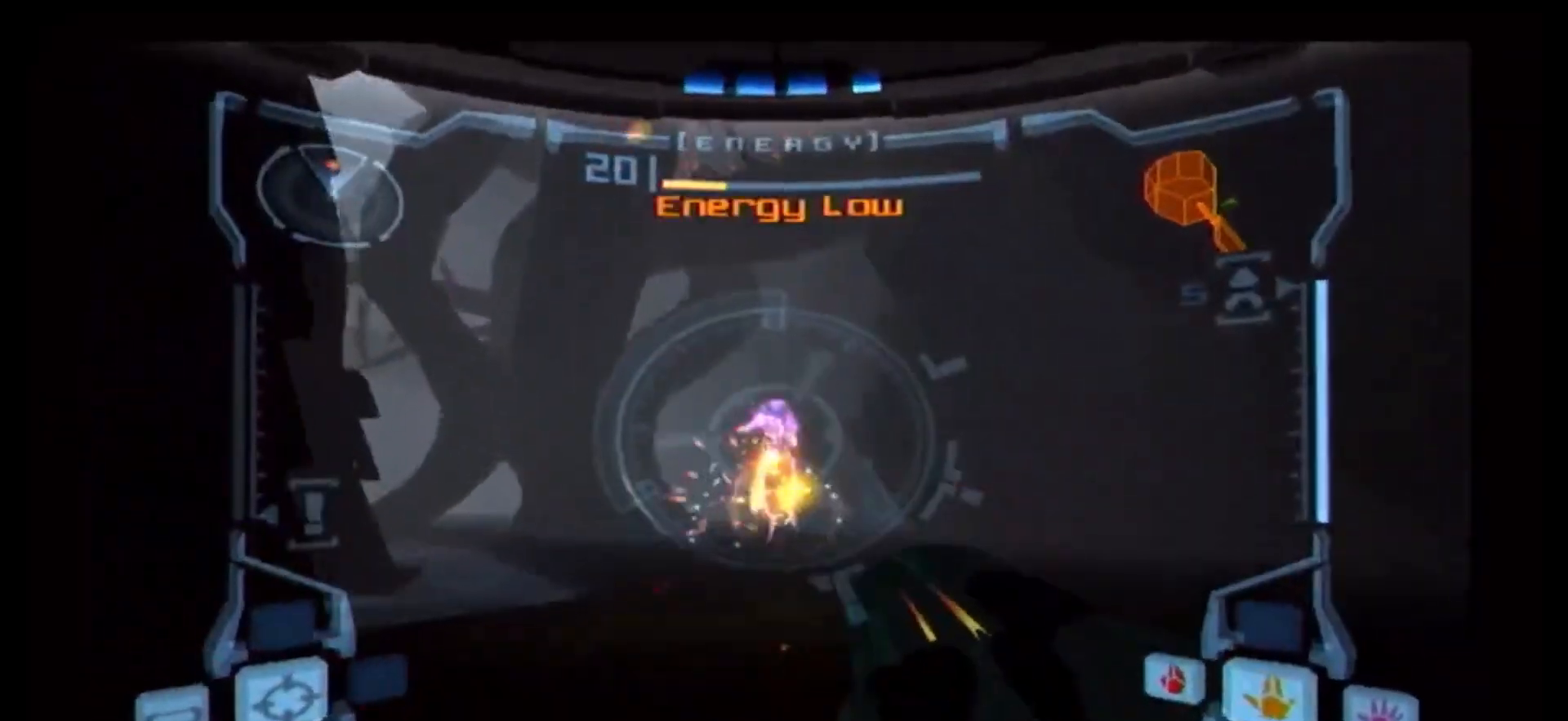
{"dt_ms": 500, "buttons": [], "left_stick": "down-right", "right_stick": "center", "events": [[17, "A", "up"], [67, "A", "down"], [100, "left_stick", "up-left"], [117, "A", "up"], [183, "A", "down"], [250, "A", "up"], [317, "A", "down"], [367, "A", "up"], [417, "left_stick", "down"], [433, "A", "down"], [467, "left_stick", "down-right"], [500, "A", "up"]]}
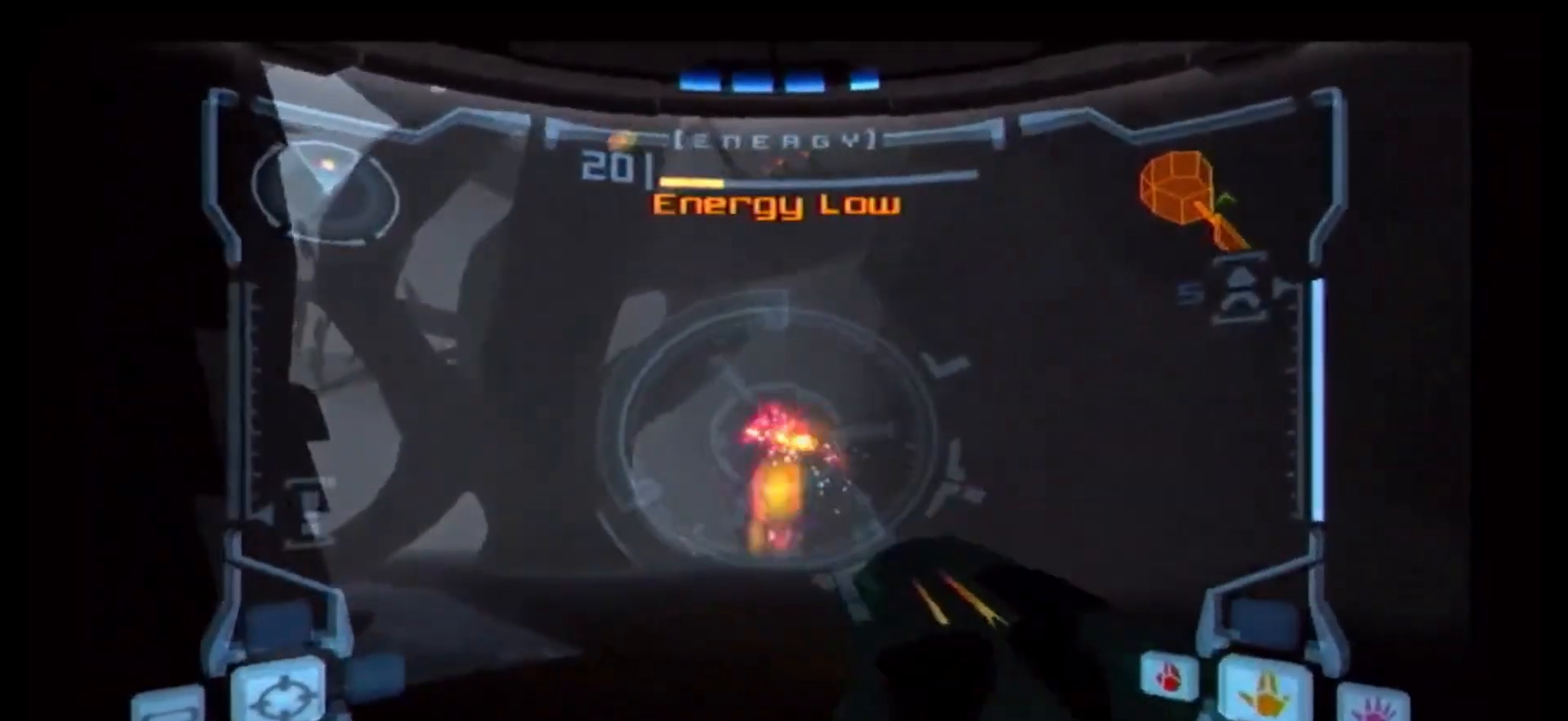
{"dt_ms": 500, "buttons": [], "left_stick": "up-left", "right_stick": "center", "events": [[100, "A", "down"], [100, "left_stick", "right"], [117, "A", "up"], [183, "A", "down"], [233, "left_stick", "up-right"], [250, "A", "up"], [333, "A", "down"], [367, "A", "up"], [417, "left_stick", "up-left"], [433, "A", "down"], [500, "A", "up"]]}
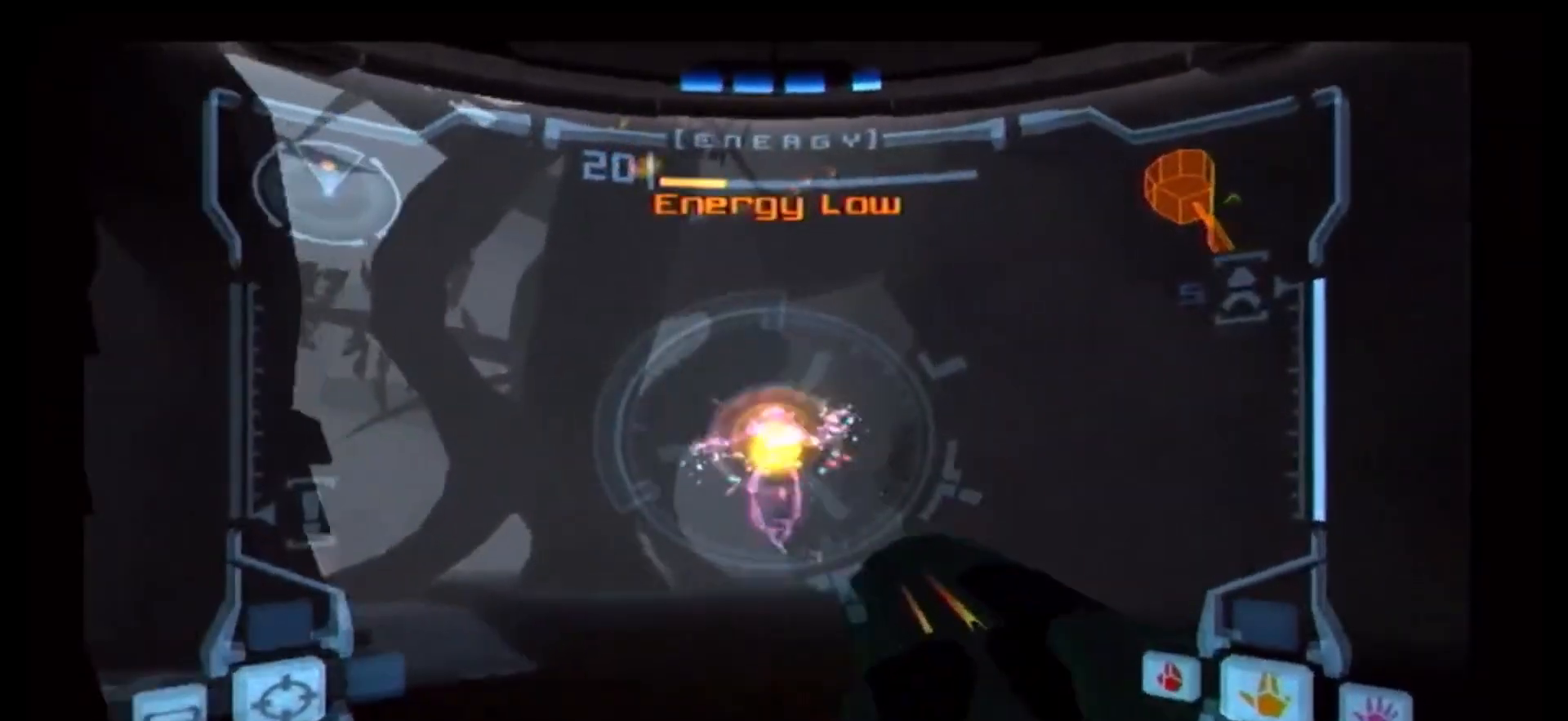
{"dt_ms": 500, "buttons": ["B"], "left_stick": "up", "right_stick": "center", "events": [[83, "A", "down"], [133, "A", "up"], [133, "left_stick", "up-right"], [217, "A", "down"], [267, "A", "up"], [317, "A", "down"], [400, "A", "up"], [417, "B", "down"], [450, "A", "down"], [450, "left_stick", "up"], [500, "A", "up"]]}
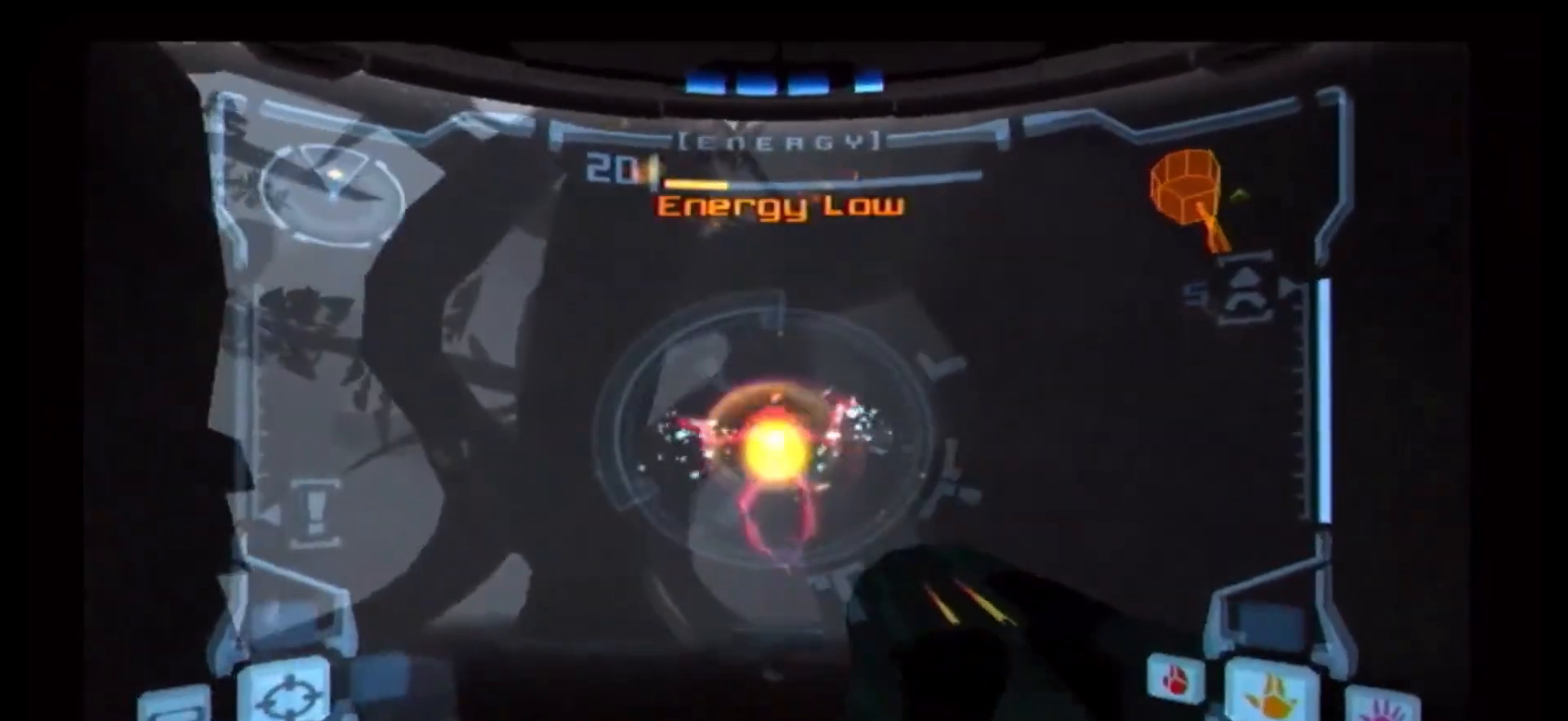
{"dt_ms": 500, "buttons": ["A", "B"], "left_stick": "up-right", "right_stick": "center", "events": [[17, "B", "up"], [67, "A", "down"], [67, "B", "down"], [83, "left_stick", "up-right"], [167, "A", "up"], [167, "B", "up"], [217, "A", "down"], [217, "B", "down"], [283, "A", "up"], [283, "B", "up"], [333, "A", "down"], [333, "B", "down"], [417, "A", "up"], [417, "B", "up"], [483, "A", "down"], [483, "B", "down"]]}
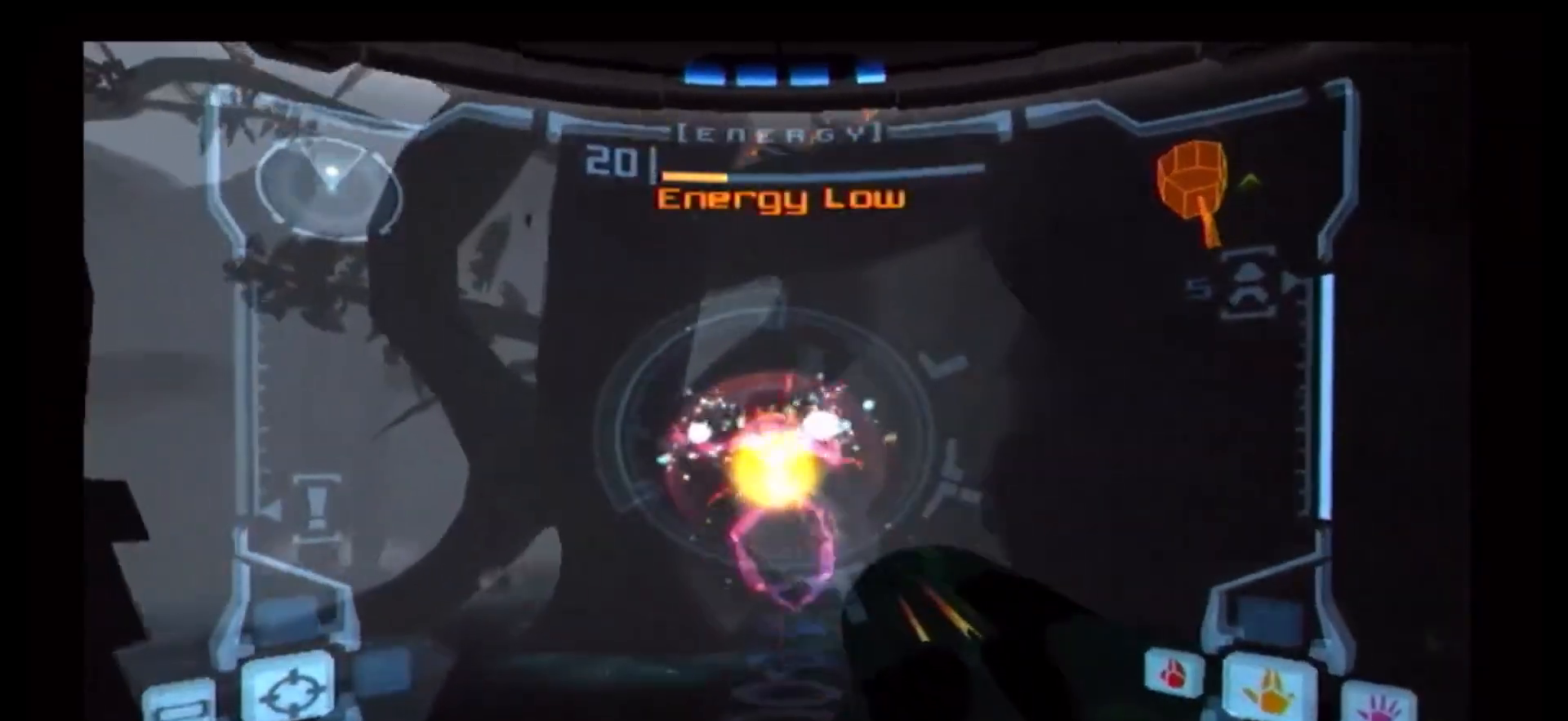
{"dt_ms": 500, "buttons": ["A"], "left_stick": "down-left", "right_stick": "center", "events": [[17, "B", "up"], [50, "A", "up"], [100, "A", "down"], [150, "A", "up"], [200, "A", "down"], [217, "left_stick", "down-right"], [283, "A", "up"], [350, "A", "down"], [383, "left_stick", "down-left"], [417, "A", "up"], [467, "A", "down"]]}
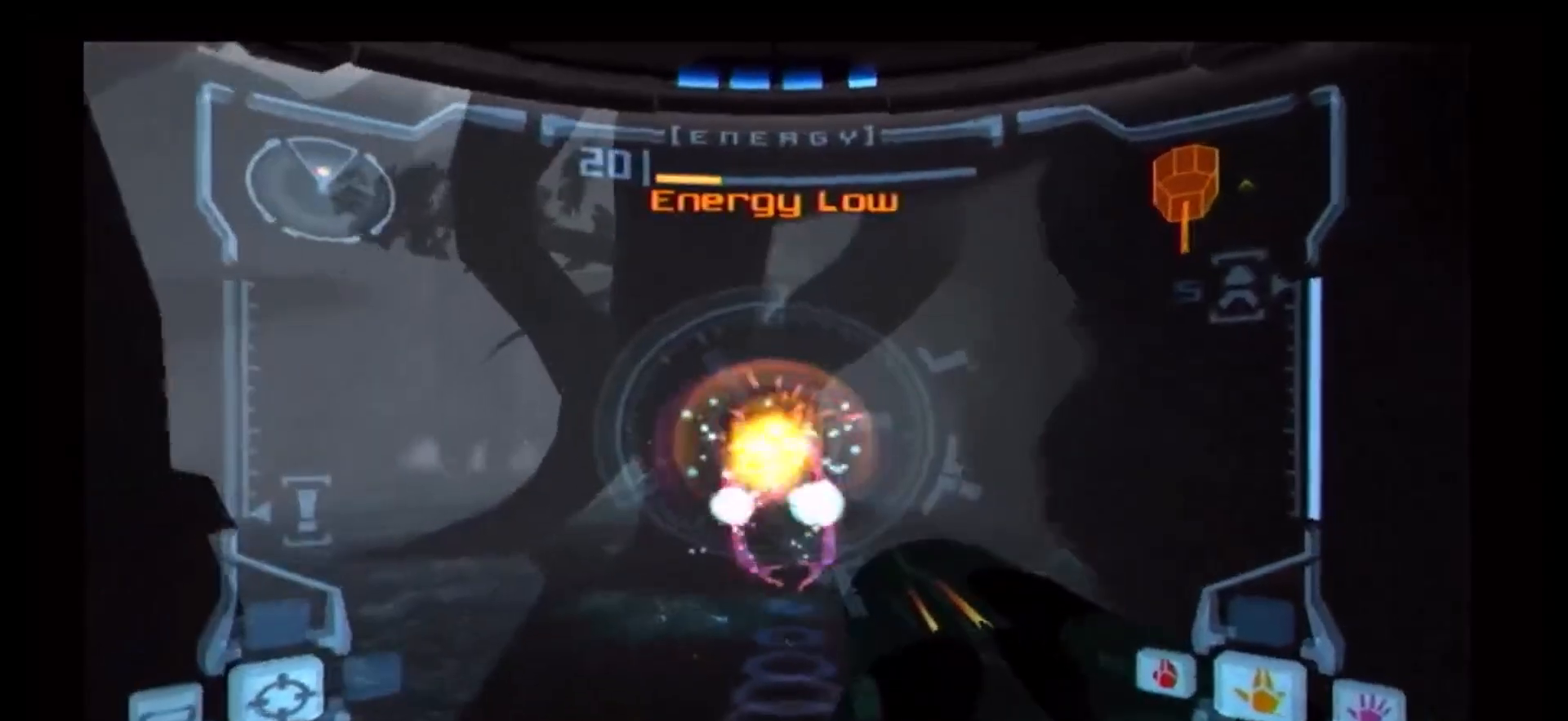
{"dt_ms": 500, "buttons": ["A"], "left_stick": "down-left", "right_stick": "center", "events": [[100, "A", "up"], [133, "A", "down"], [183, "A", "up"], [233, "A", "down"], [317, "A", "up"], [367, "A", "down"], [417, "A", "up"], [483, "A", "down"]]}
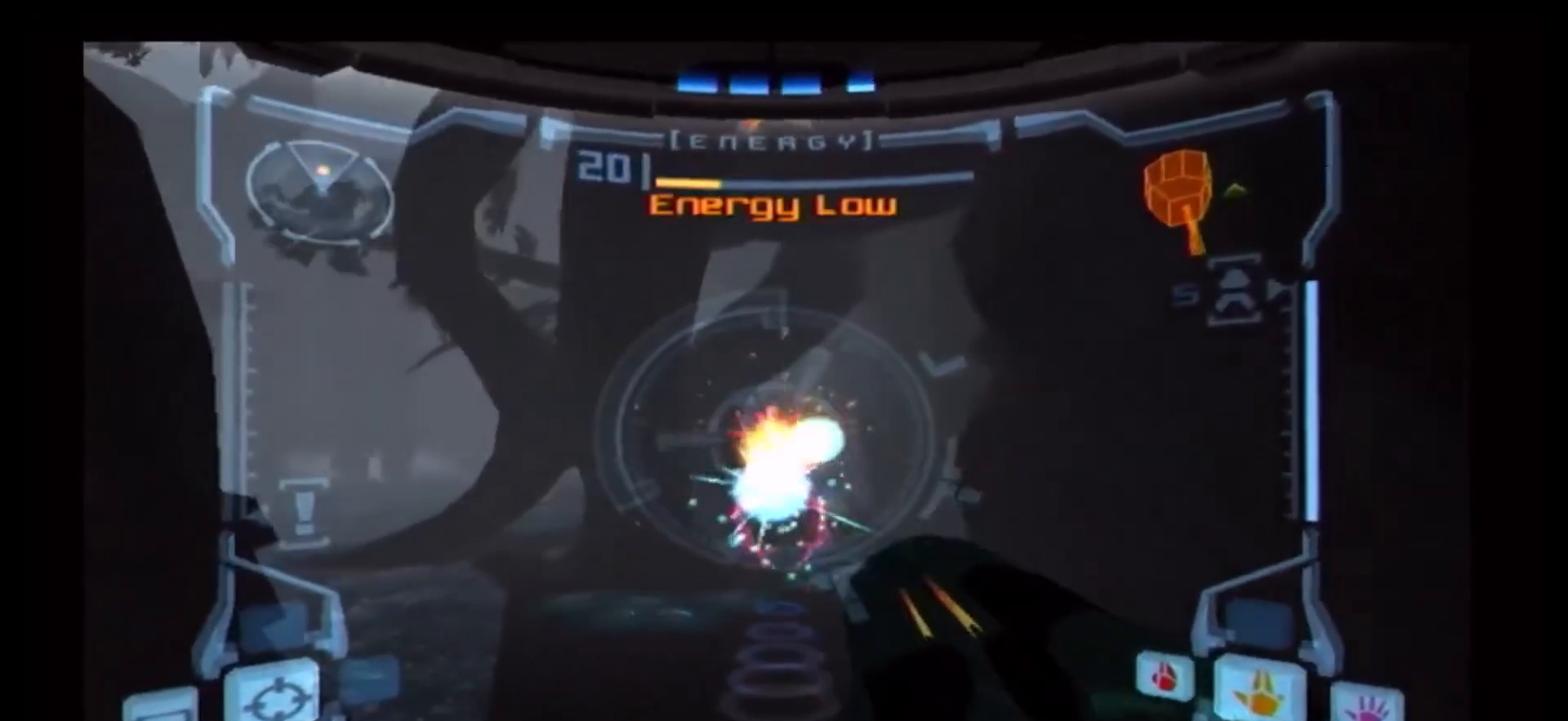
{"dt_ms": 1000, "buttons": [], "left_stick": "up-left", "right_stick": "center"}
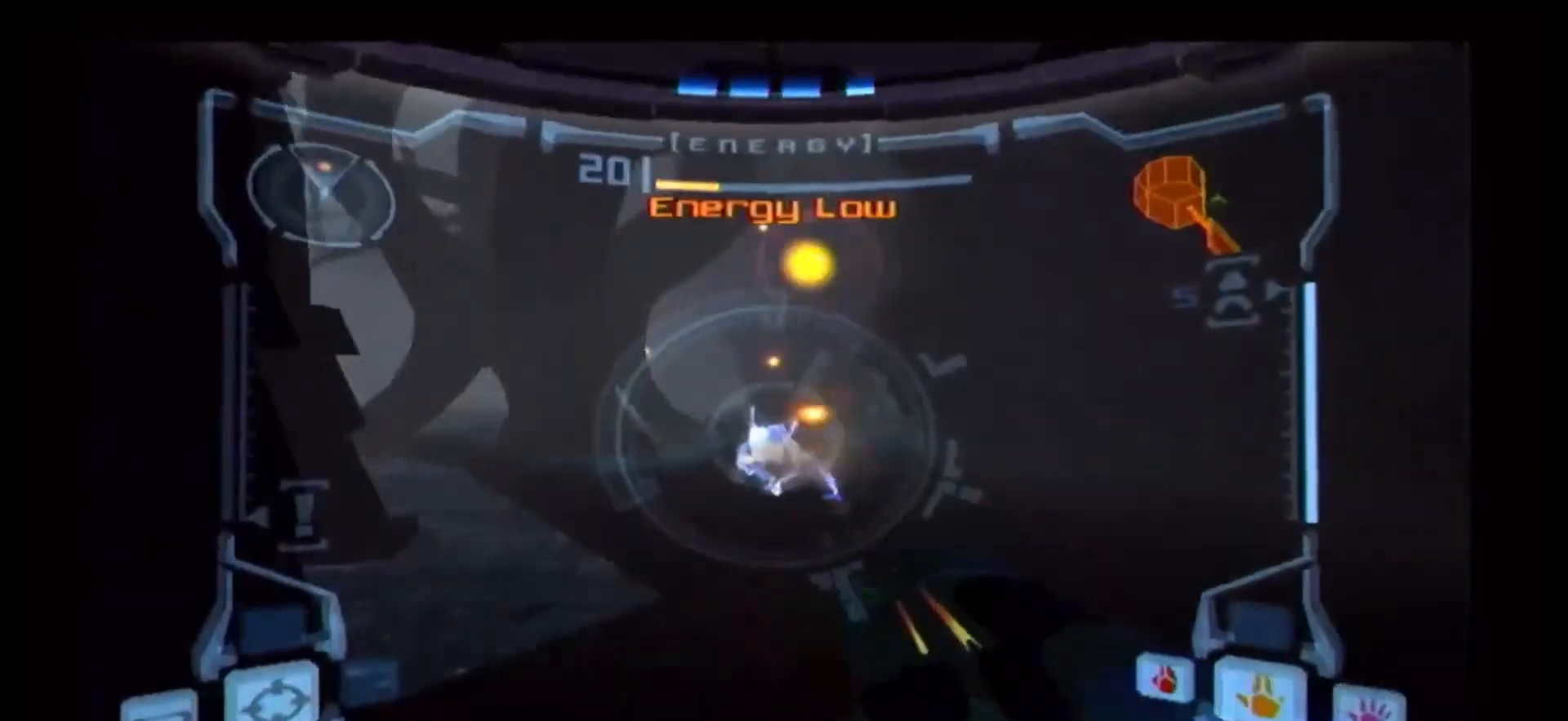
{"dt_ms": 500, "buttons": [], "left_stick": "up-right", "right_stick": "center", "events": [[33, "A", "down"], [100, "A", "up"], [100, "left_stick", "up-right"], [300, "A", "down"], [350, "A", "up"], [433, "A", "down"], [467, "A", "up"]]}
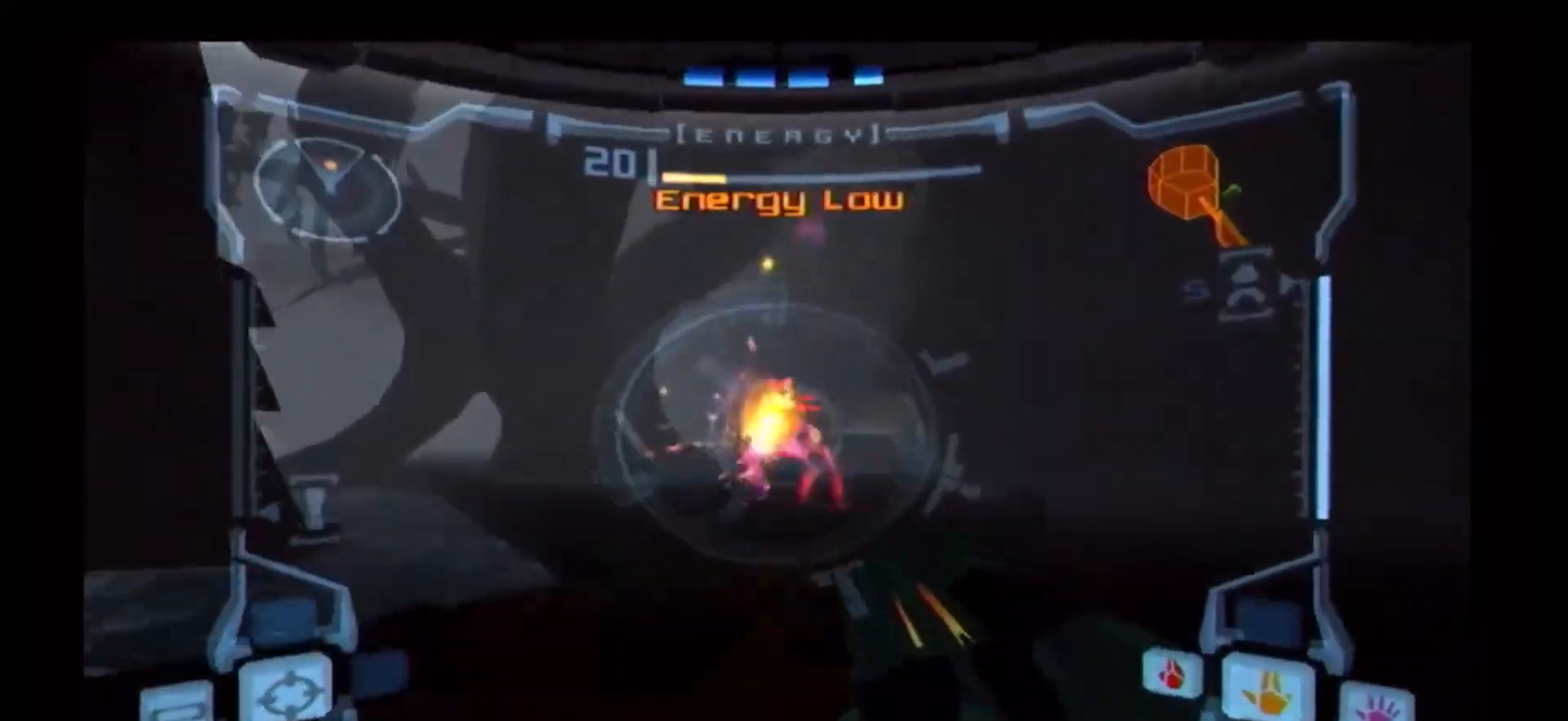
{"dt_ms": 500, "buttons": [], "left_stick": "up-right", "right_stick": "center", "events": [[100, "A", "down"], [117, "A", "up"], [183, "A", "down"], [217, "A", "up"], [300, "A", "down"], [350, "A", "up"], [417, "A", "down"], [483, "A", "up"]]}
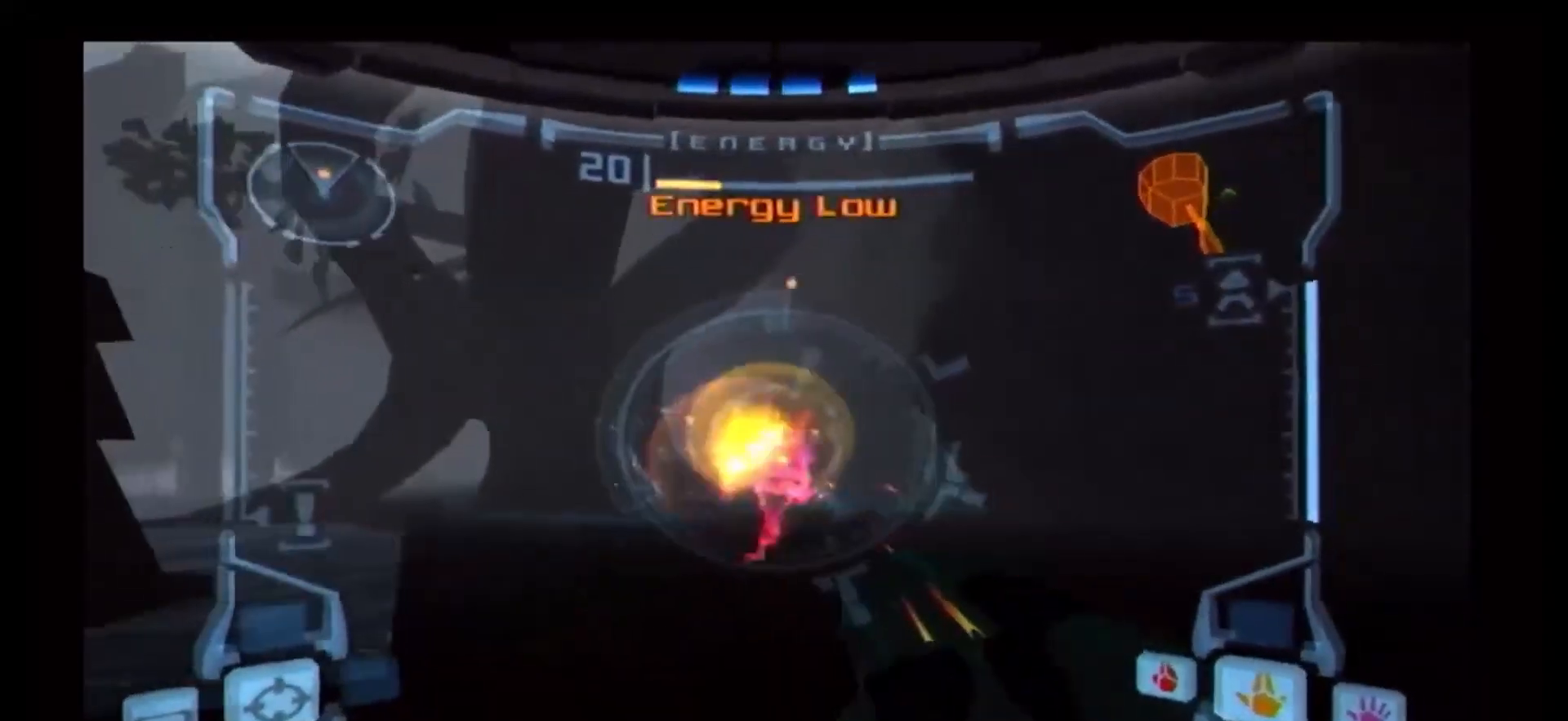
{"dt_ms": 500, "buttons": ["A"], "left_stick": "down-right", "right_stick": "center", "events": [[50, "A", "down"], [117, "A", "up"], [183, "A", "down"], [250, "A", "up"], [300, "A", "down"], [367, "A", "up"], [433, "A", "down"], [467, "left_stick", "down-right"]]}
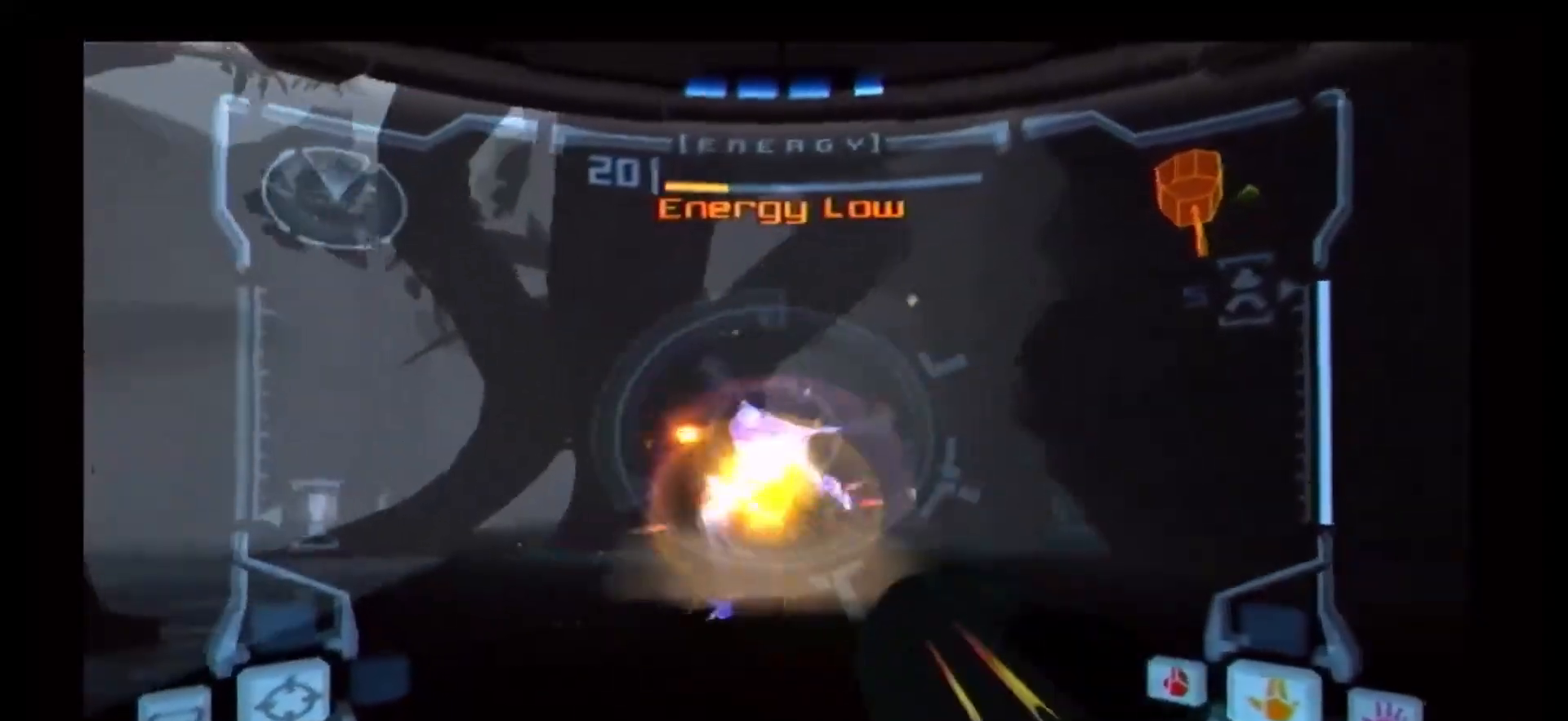
{"dt_ms": 500, "buttons": ["A"], "left_stick": "center", "right_stick": "center", "events": [[17, "A", "up"], [83, "A", "down"], [83, "left_stick", "down"], [150, "A", "up"], [200, "A", "down"], [267, "A", "up"], [283, "left_stick", "down-left"], [333, "A", "down"], [433, "A", "up"], [450, "left_stick", "center"], [483, "A", "down"]]}
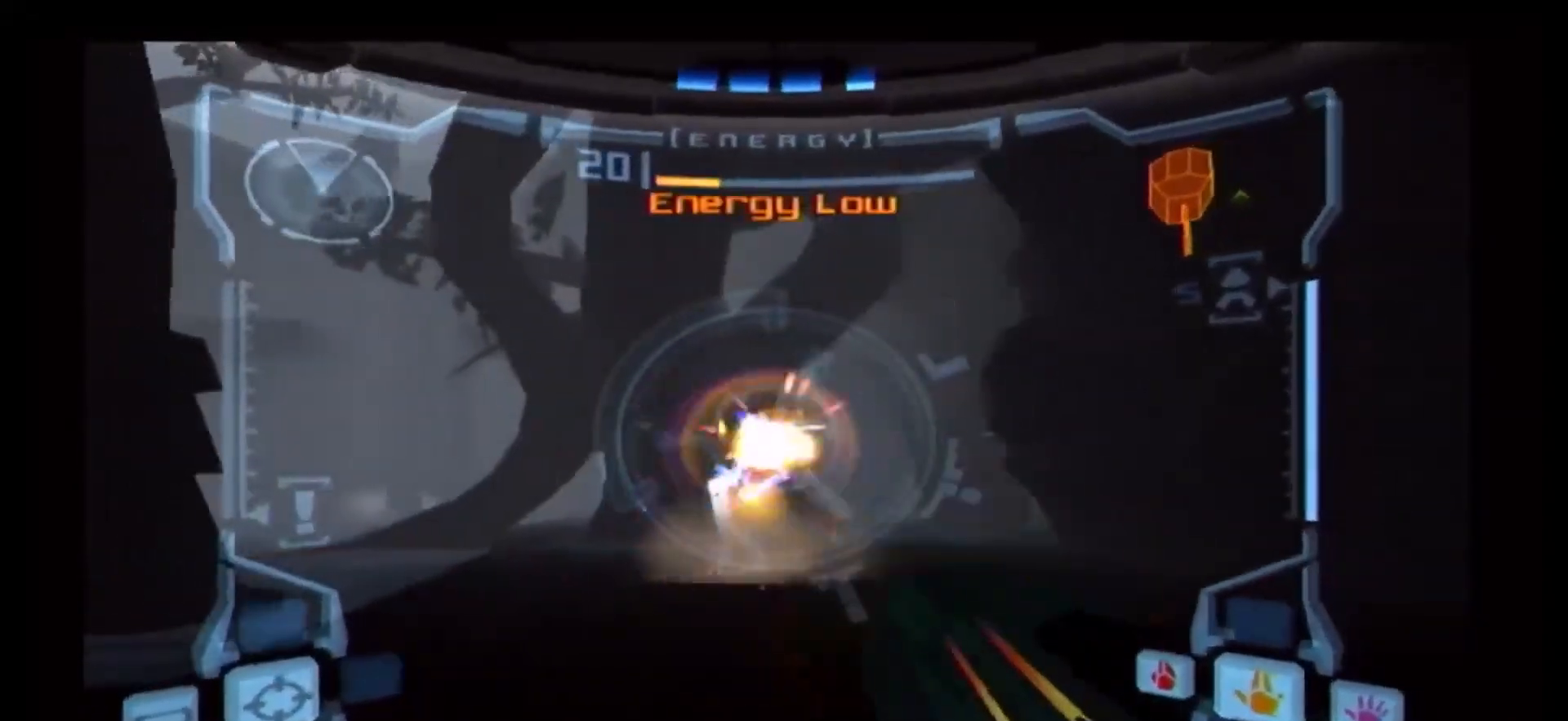
{"dt_ms": 500, "buttons": ["A"], "left_stick": "up", "right_stick": "center", "events": [[50, "A", "up"], [117, "A", "down"], [200, "A", "up"], [217, "left_stick", "up-left"], [283, "A", "down"], [350, "A", "up"], [417, "A", "down"], [417, "left_stick", "up"]]}
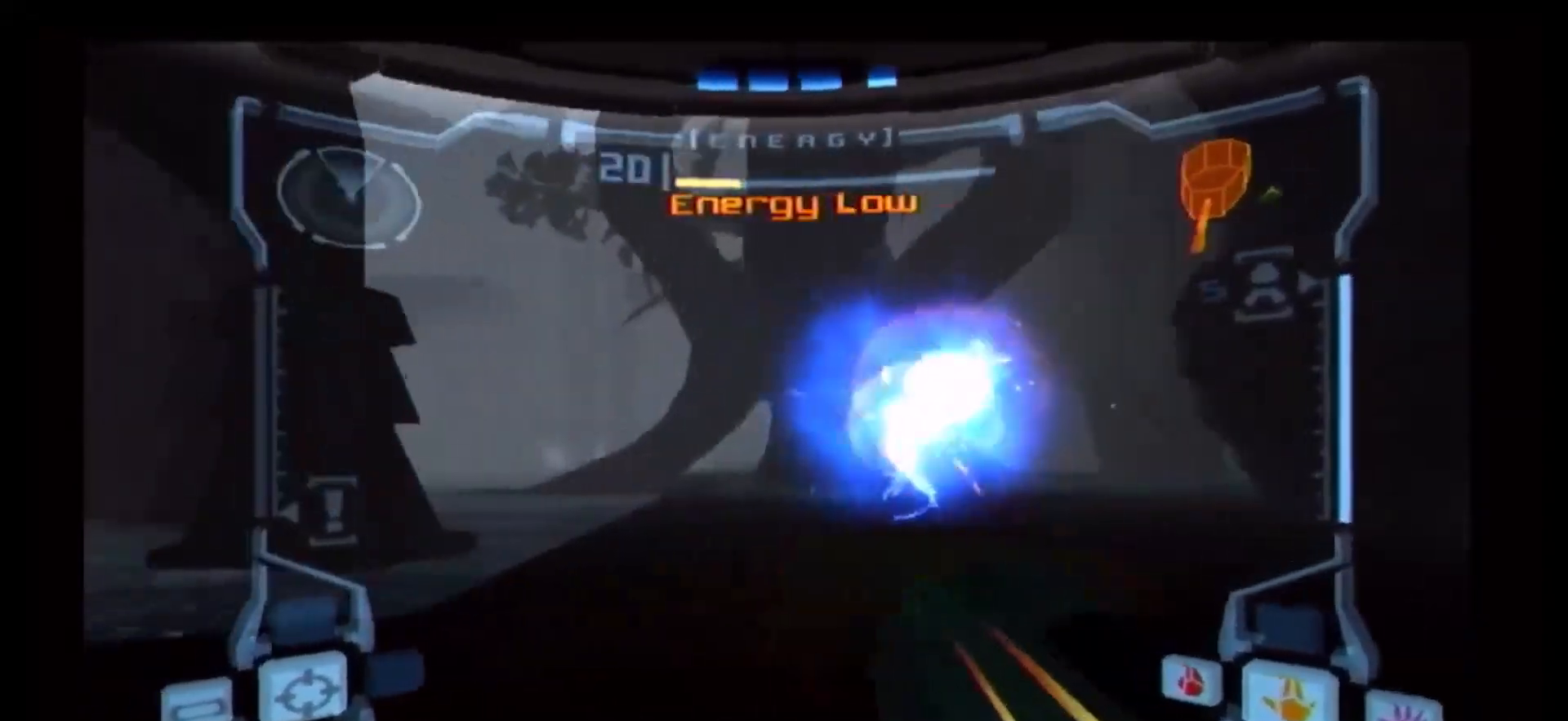
{"dt_ms": 500, "buttons": ["A"], "left_stick": "up-right", "right_stick": "center", "events": [[17, "A", "up"], [17, "left_stick", "up-right"], [133, "A", "down"], [250, "A", "up"], [300, "A", "down"], [367, "A", "up"], [467, "A", "down"]]}
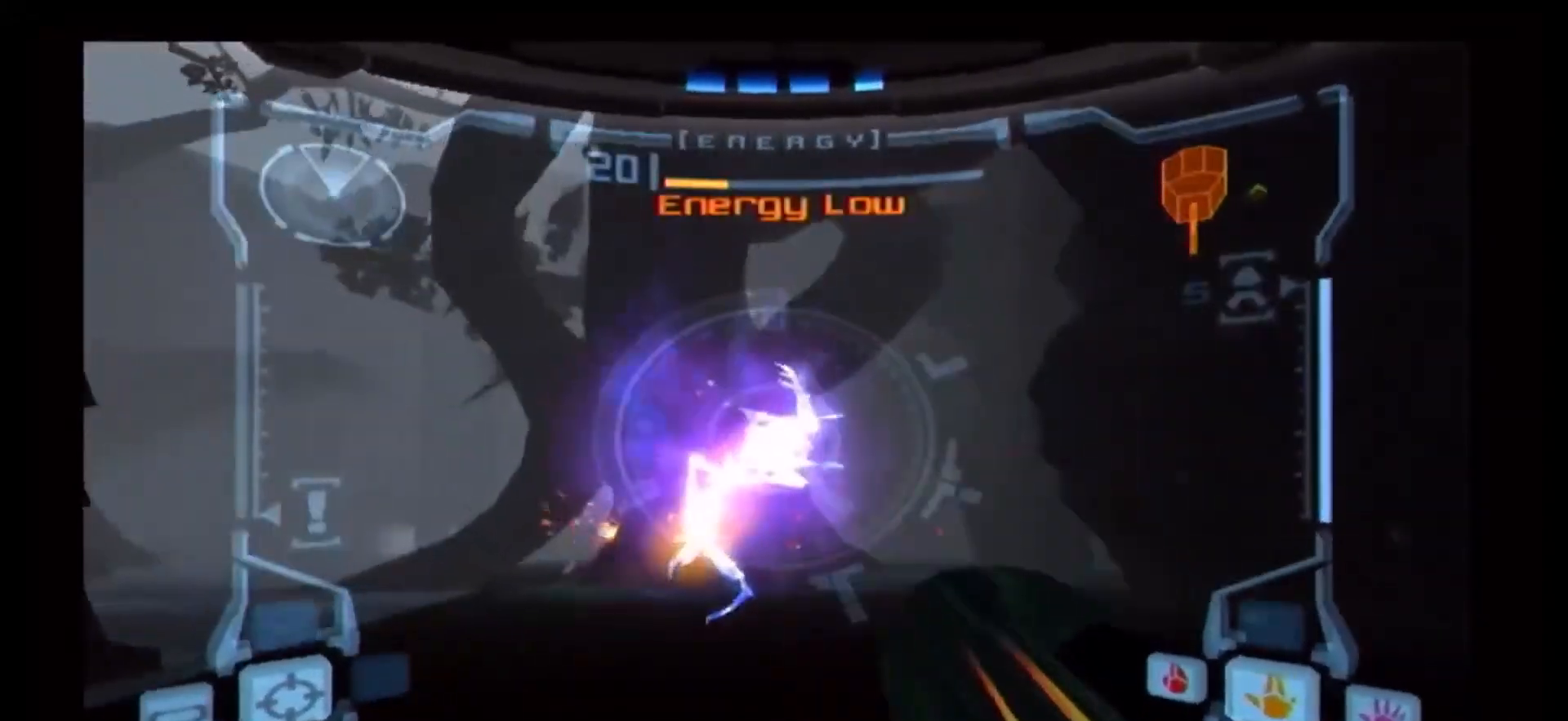
{"dt_ms": 500, "buttons": [], "left_stick": "down-right", "right_stick": "center", "events": [[67, "A", "up"], [100, "A", "down"], [100, "left_stick", "center"], [150, "A", "up"], [167, "left_stick", "left"], [217, "A", "down"], [317, "A", "up"], [383, "A", "down"], [450, "A", "up"], [500, "left_stick", "down-right"]]}
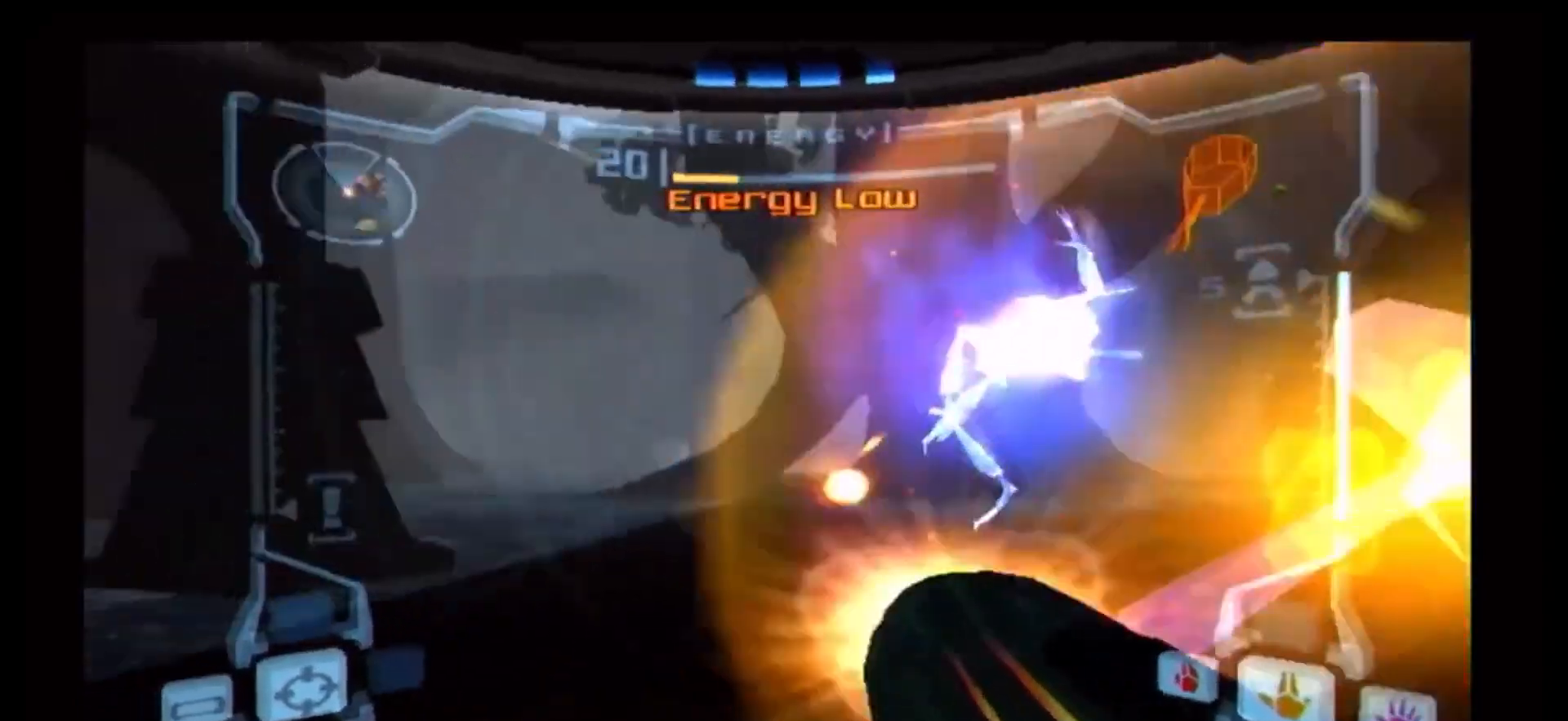
{"dt_ms": 500, "buttons": [], "left_stick": "down-right", "right_stick": "center", "events": [[17, "A", "down"], [183, "A", "up"], [183, "left_stick", "down"], [267, "B", "down"], [300, "left_stick", "down-right"], [400, "B", "up"]]}
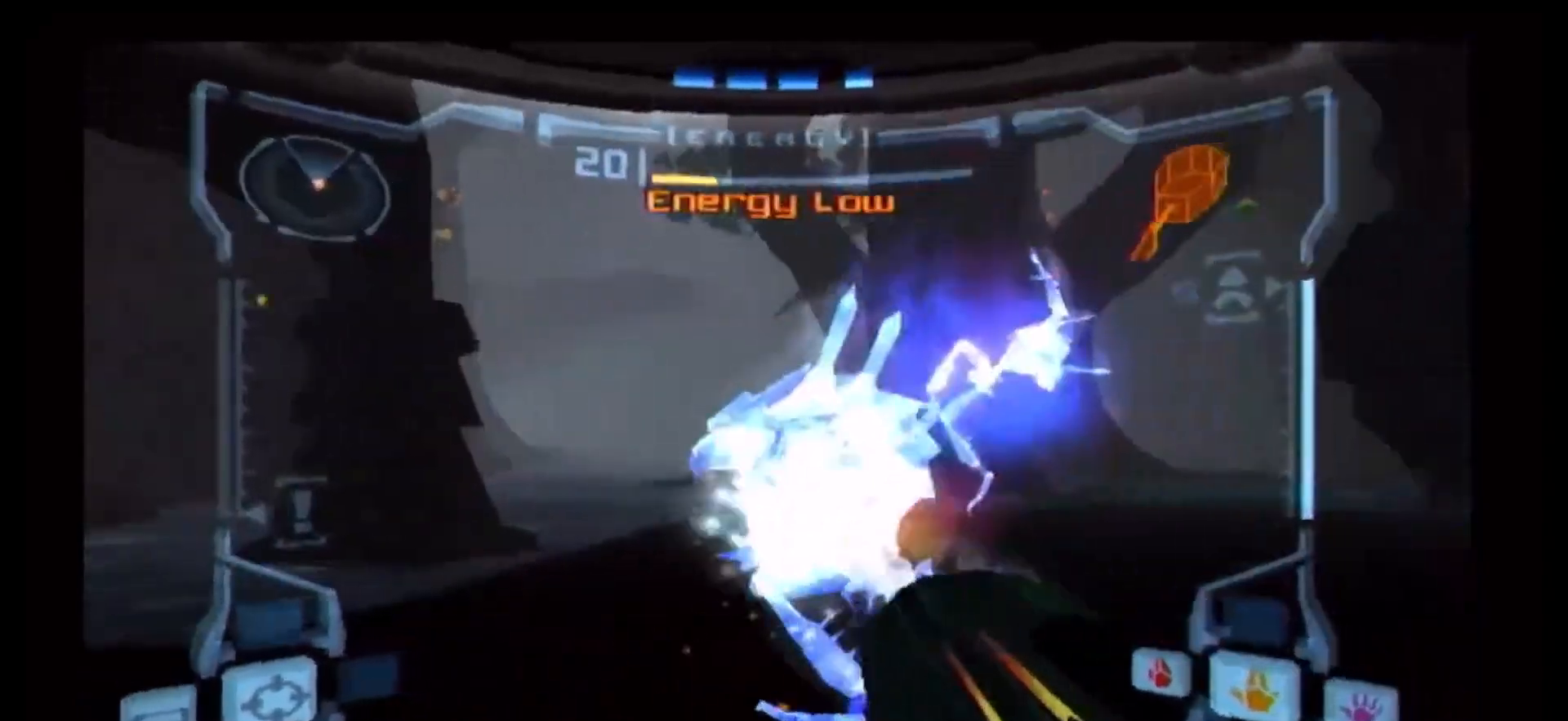
{"dt_ms": 500, "buttons": ["A", "B"], "left_stick": "down-left", "right_stick": "center", "events": [[17, "A", "down"], [17, "left_stick", "down-left"], [83, "A", "up"], [133, "A", "down"], [217, "A", "up"], [267, "A", "down"], [283, "B", "down"], [333, "A", "up"], [333, "B", "up"], [367, "B", "down"], [417, "A", "down"], [450, "A", "up"], [450, "B", "up"], [500, "A", "down"], [500, "B", "down"]]}
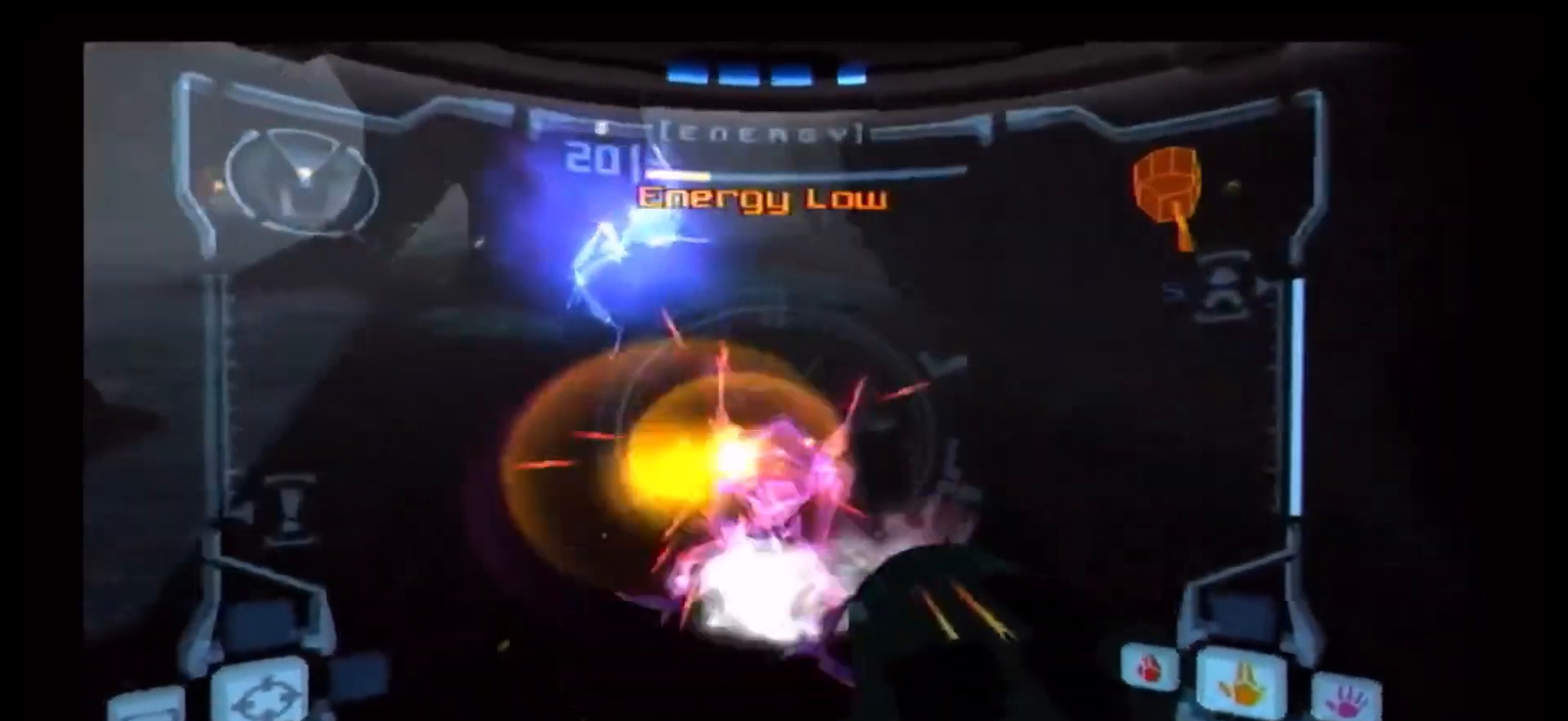
{"dt_ms": 1000, "buttons": ["A"], "left_stick": "down", "right_stick": "center"}
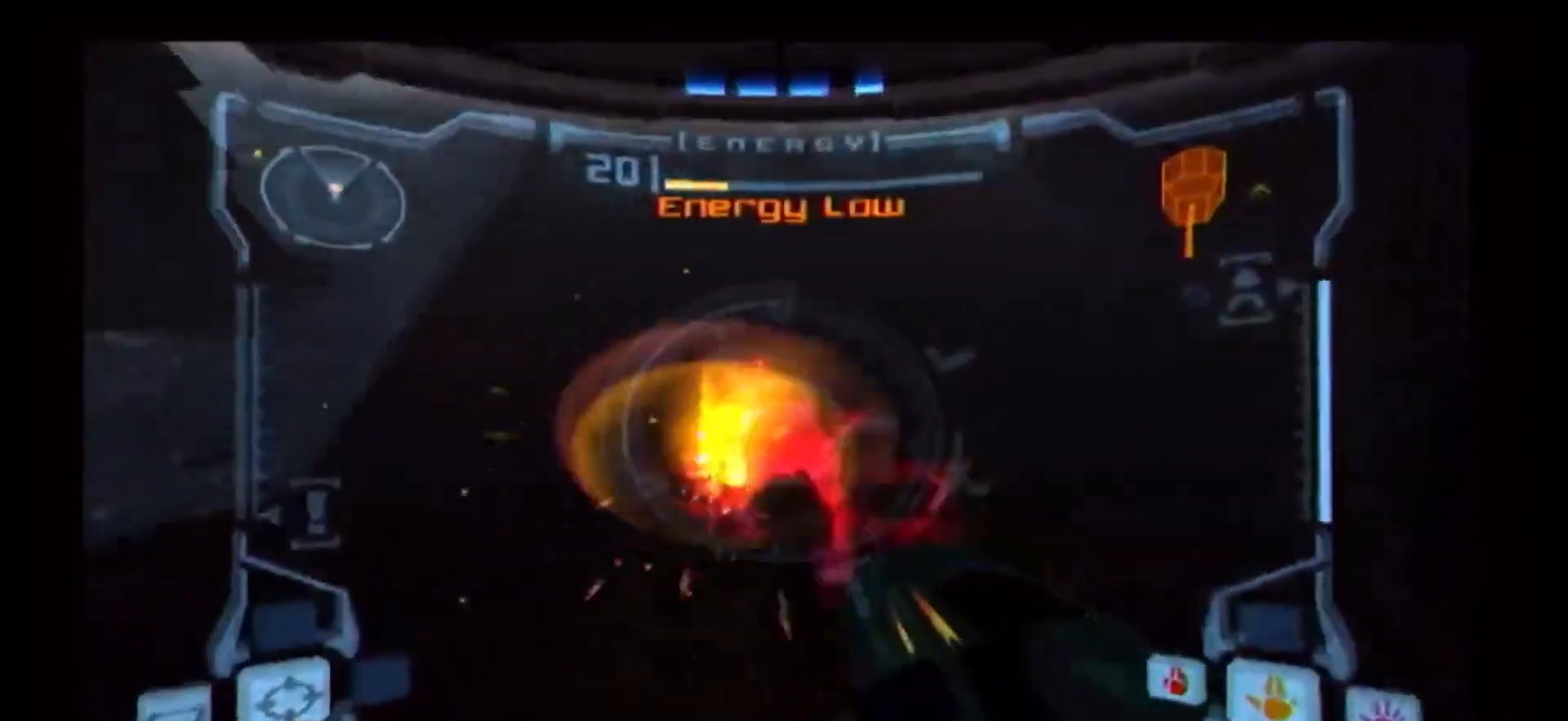
{"dt_ms": 500, "buttons": ["A"], "left_stick": "down", "right_stick": "center", "events": [[17, "A", "up"], [100, "A", "down"], [100, "left_stick", "down-left"], [150, "A", "up"], [200, "A", "down"], [267, "A", "up"], [333, "A", "down"], [400, "left_stick", "down"], [433, "A", "up"], [483, "A", "down"]]}
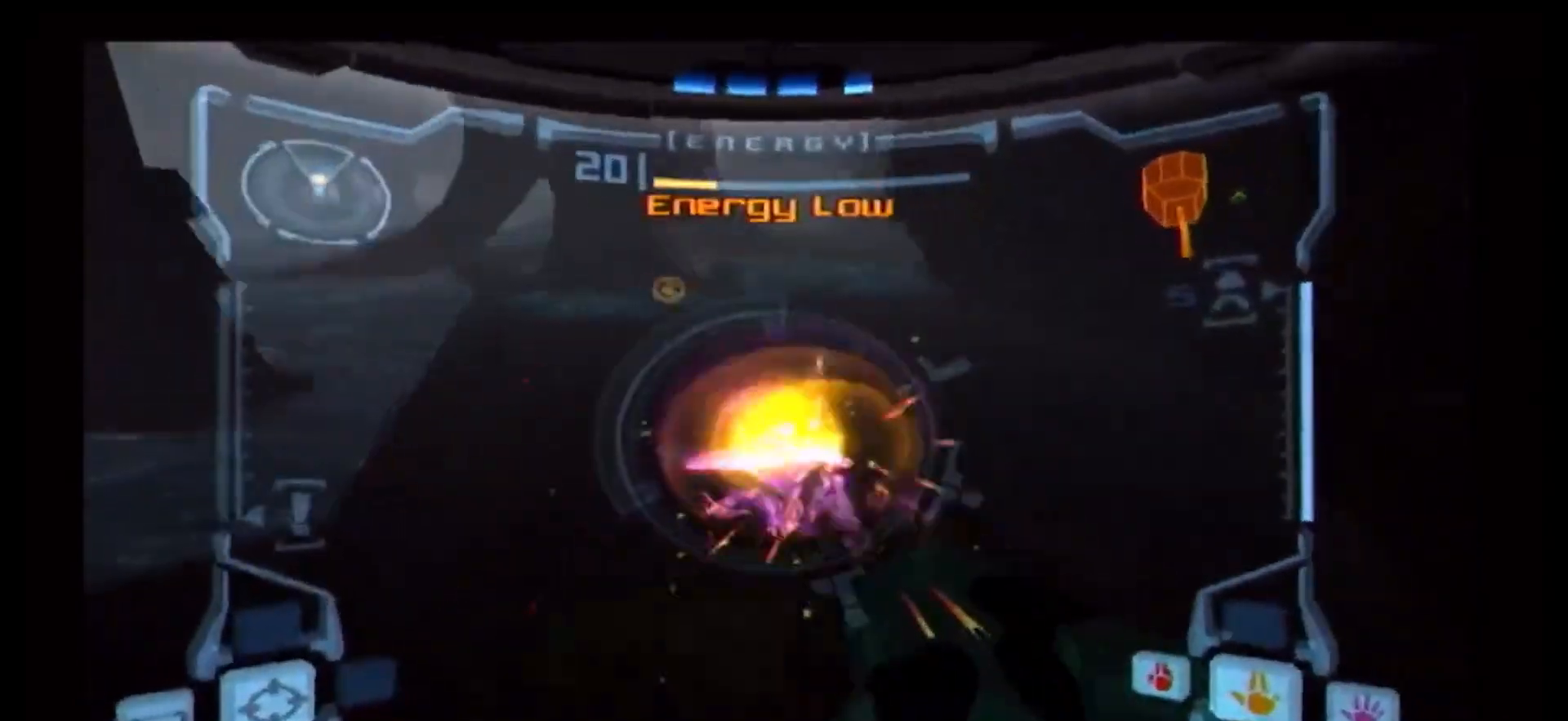
{"dt_ms": 500, "buttons": ["A"], "left_stick": "up-right", "right_stick": "center", "events": [[50, "A", "up"], [117, "A", "down"], [183, "left_stick", "left"], [217, "A", "up"], [267, "left_stick", "up"], [283, "A", "down"], [367, "A", "up"], [433, "A", "down"], [467, "left_stick", "up-right"]]}
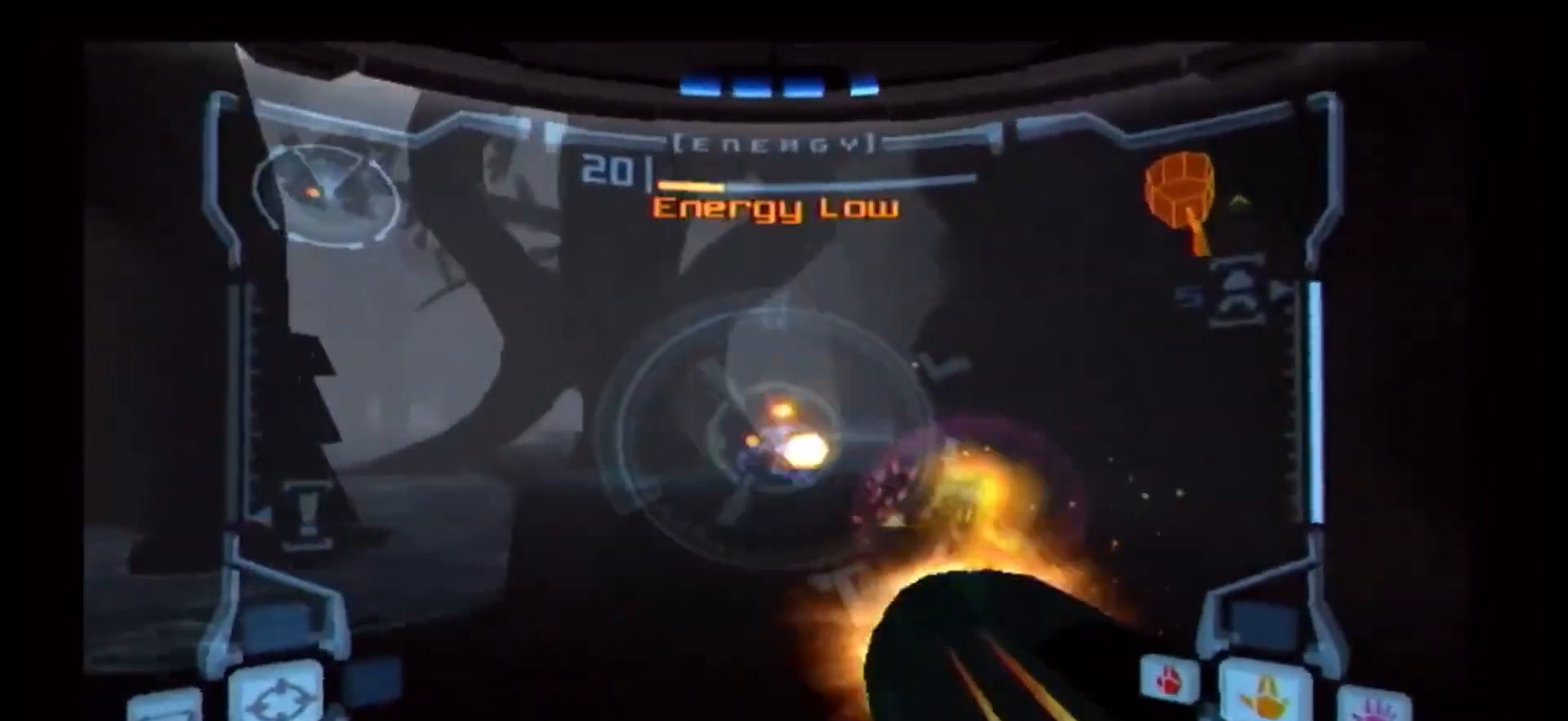
{"dt_ms": 500, "buttons": ["A"], "left_stick": "up-right", "right_stick": "center"}
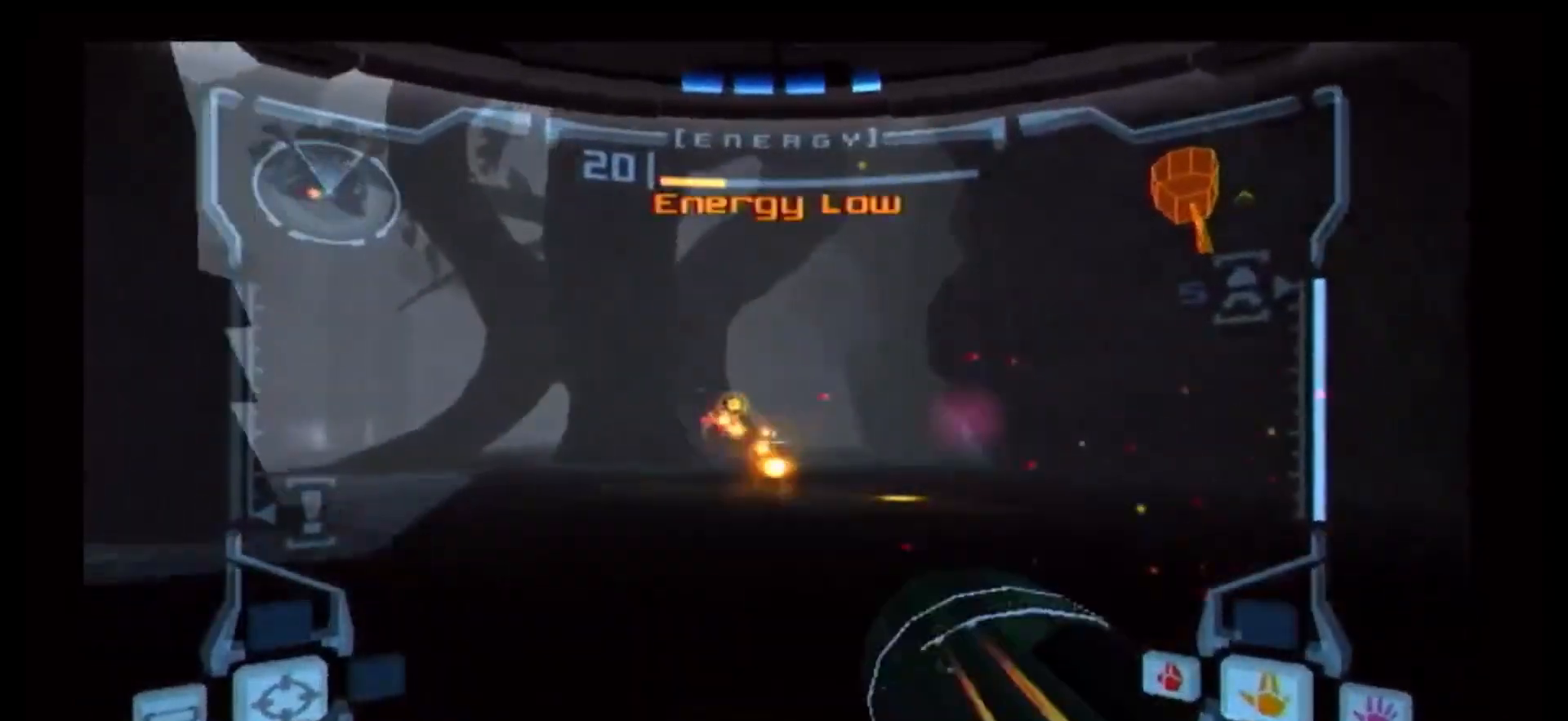
{"dt_ms": 500, "buttons": [], "left_stick": "up-left", "right_stick": "center", "events": [[67, "A", "up"], [100, "left_stick", "up"], [117, "A", "down"], [200, "A", "up"], [333, "left_stick", "up-left"]]}
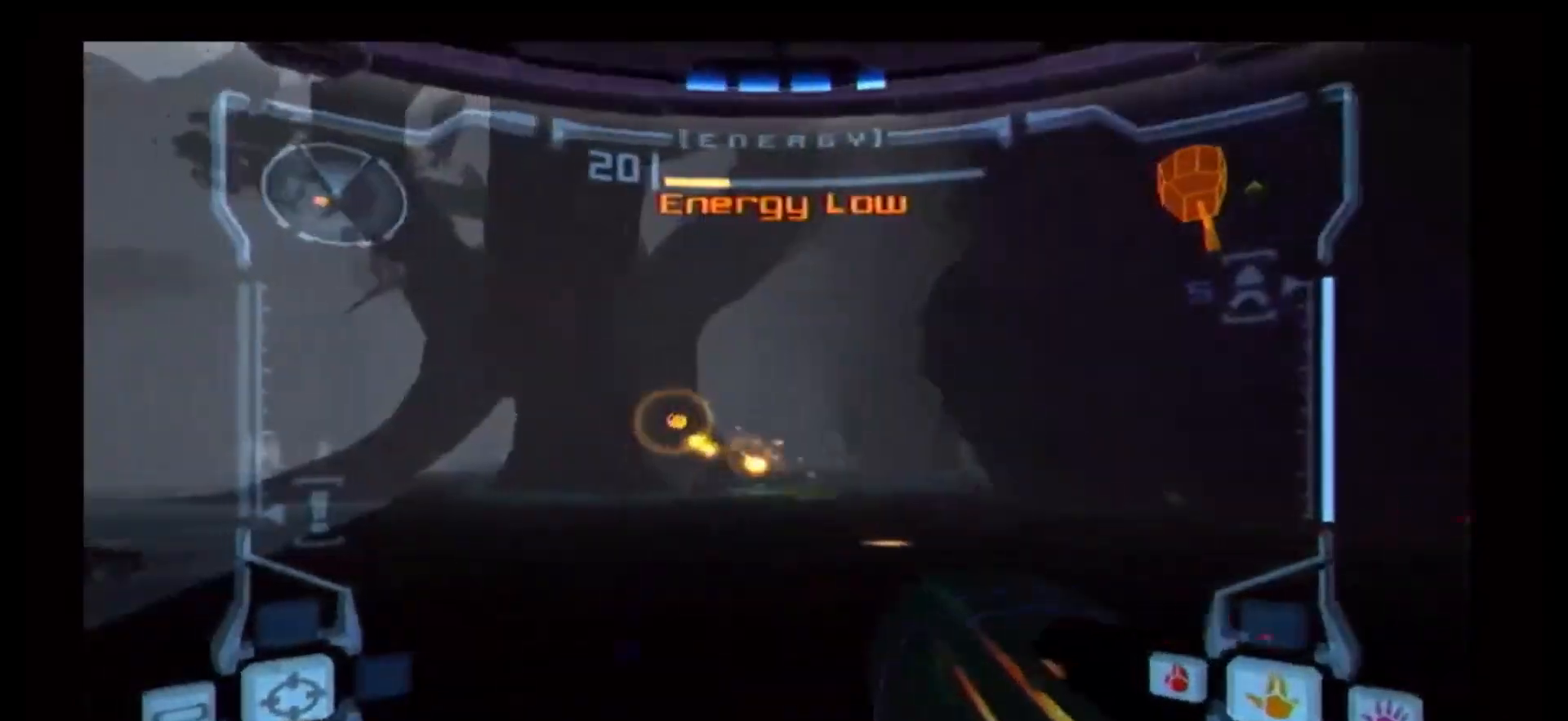
{"dt_ms": 500, "buttons": ["A"], "left_stick": "up", "right_stick": "center", "events": [[117, "B", "down"], [117, "left_stick", "up-right"], [200, "B", "up"], [250, "A", "down"], [283, "left_stick", "up"], [383, "A", "up"], [433, "A", "down"]]}
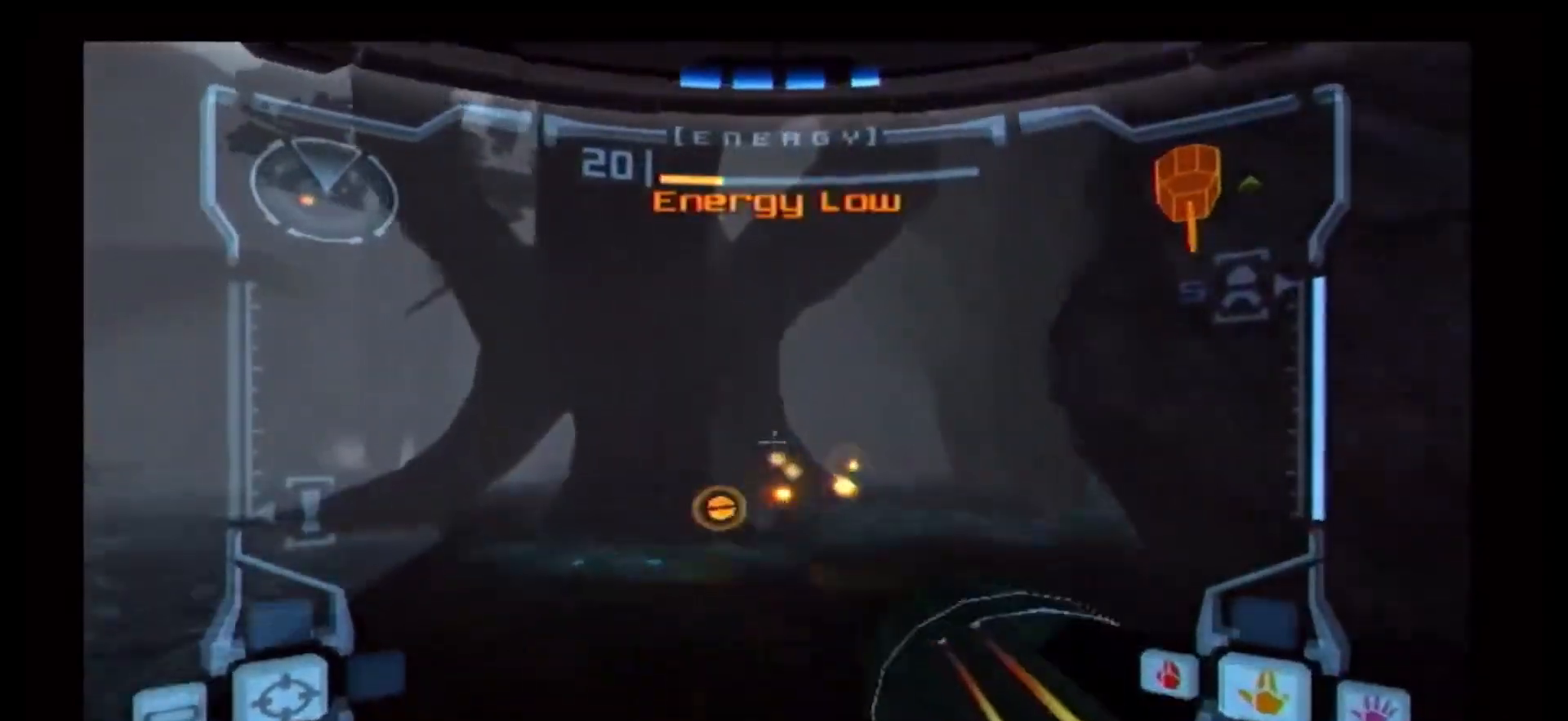
{"dt_ms": 500, "buttons": [], "left_stick": "up", "right_stick": "center", "events": [[17, "A", "up"]]}
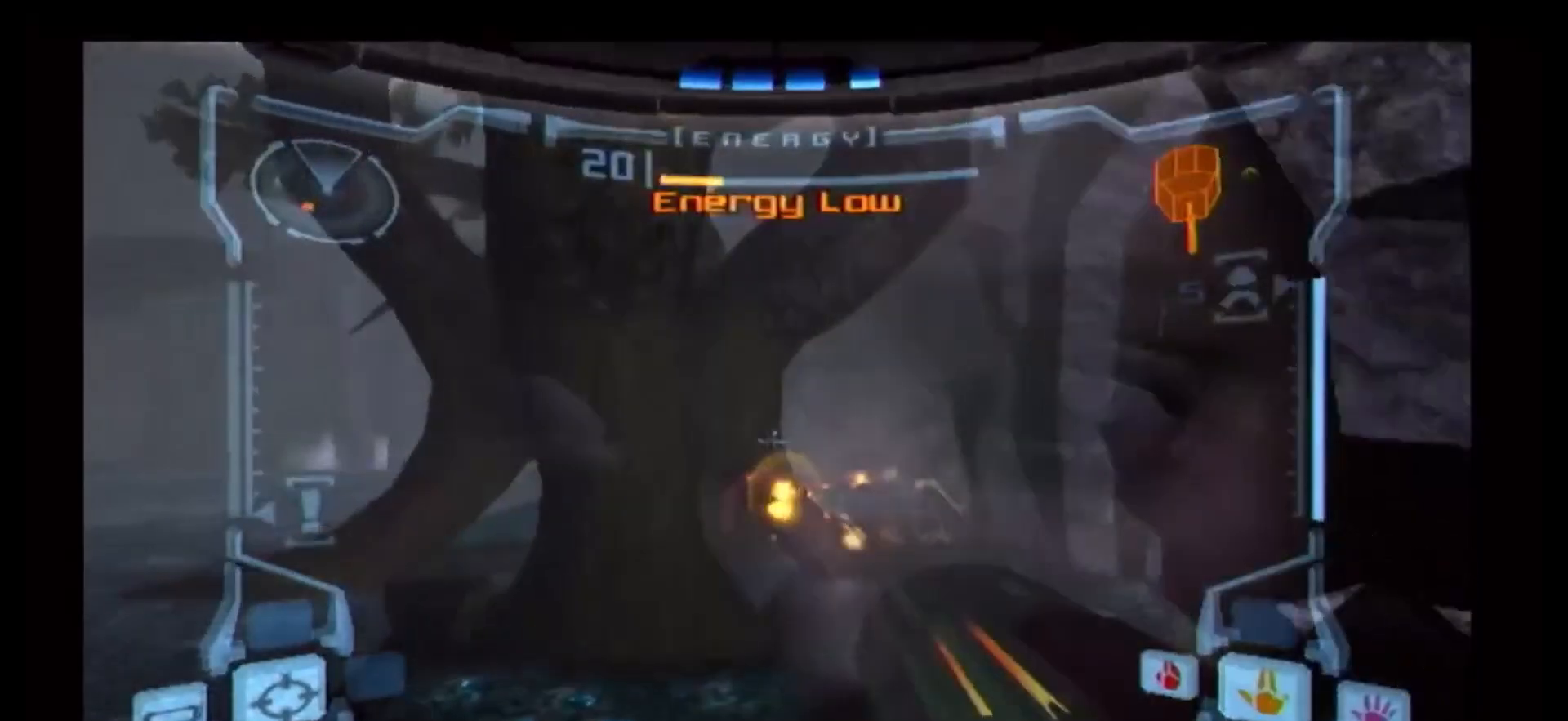
{"dt_ms": 500, "buttons": [], "left_stick": "center", "right_stick": "center", "events": [[450, "left_stick", "center"]]}
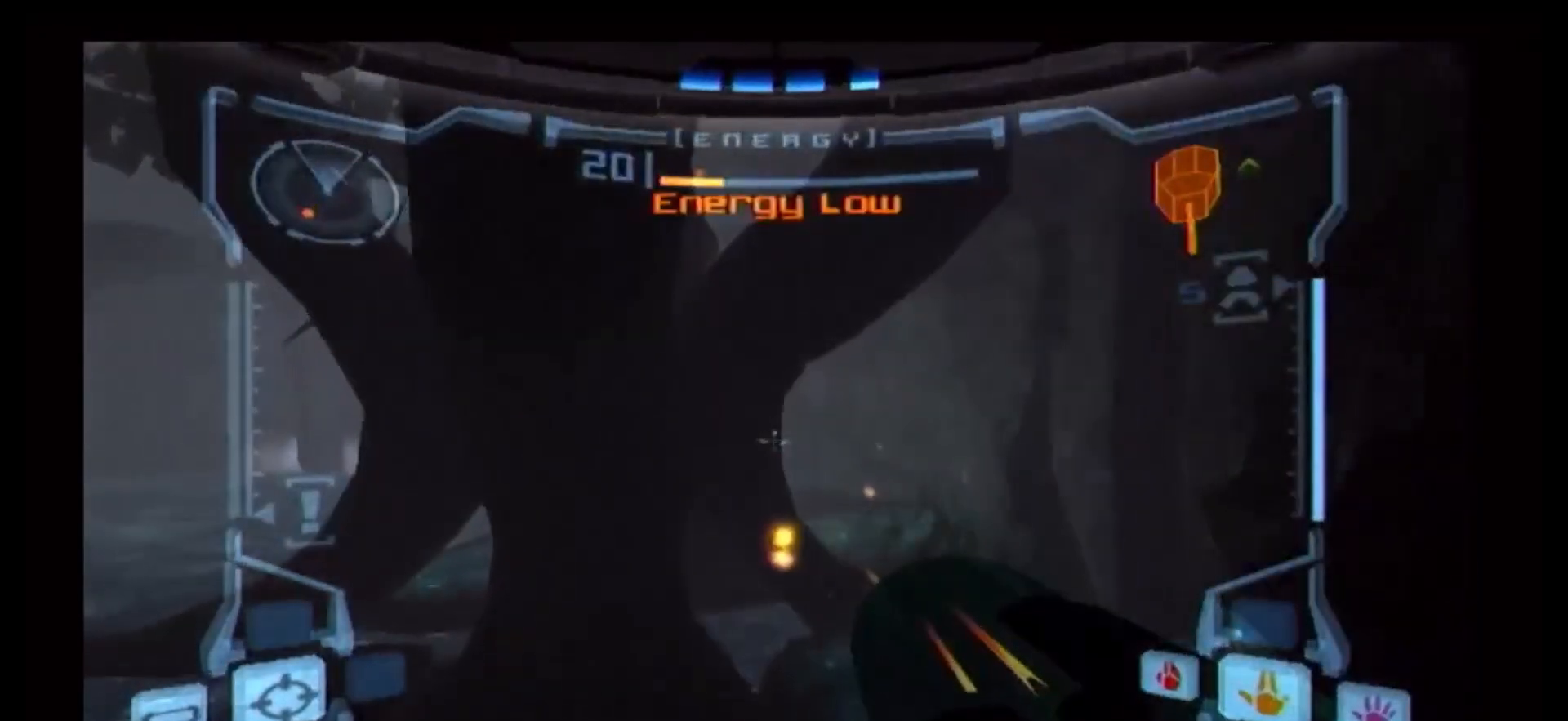
{"dt_ms": 500, "buttons": [], "left_stick": "center", "right_stick": "center", "events": []}
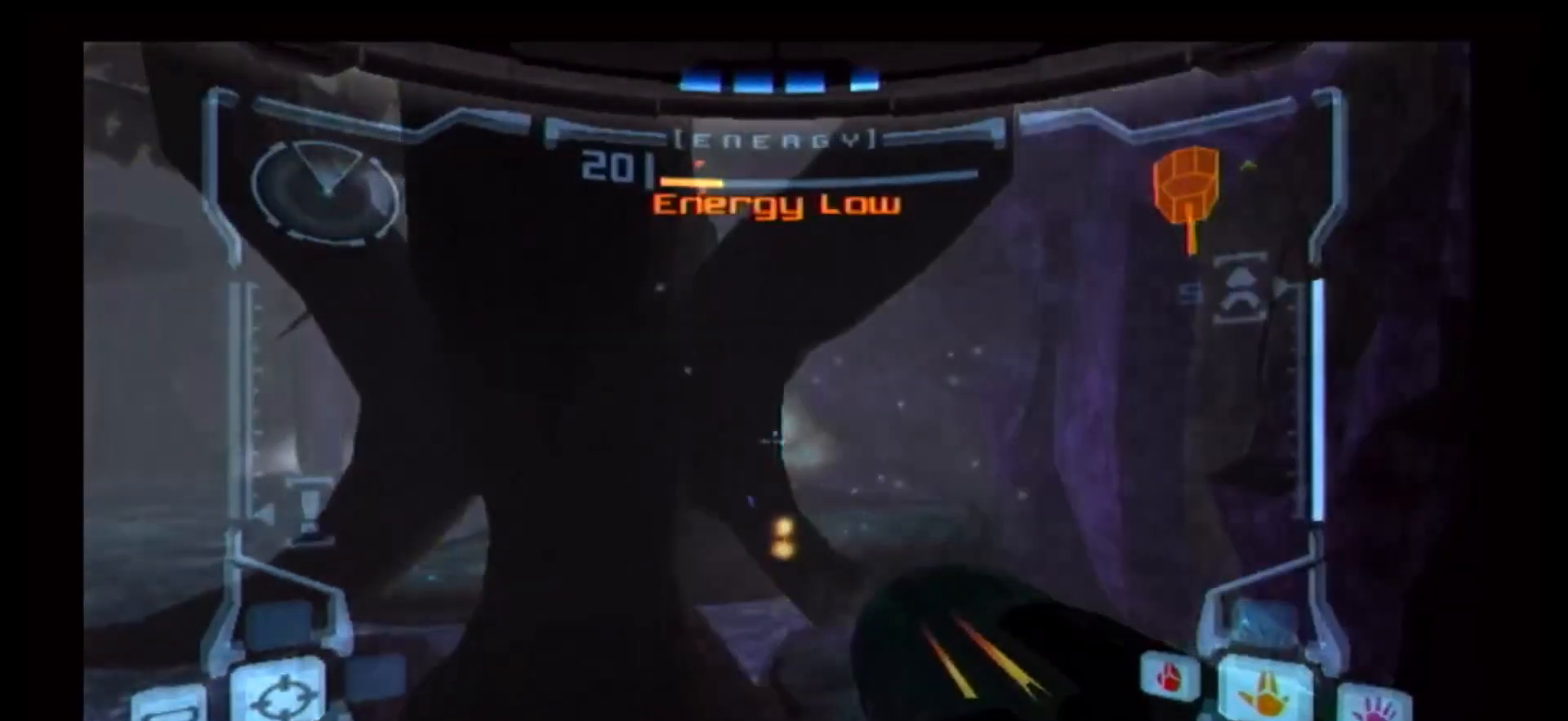
{"dt_ms": 500, "buttons": [], "left_stick": "up-left", "right_stick": "center", "events": [[350, "left_stick", "up-left"]]}
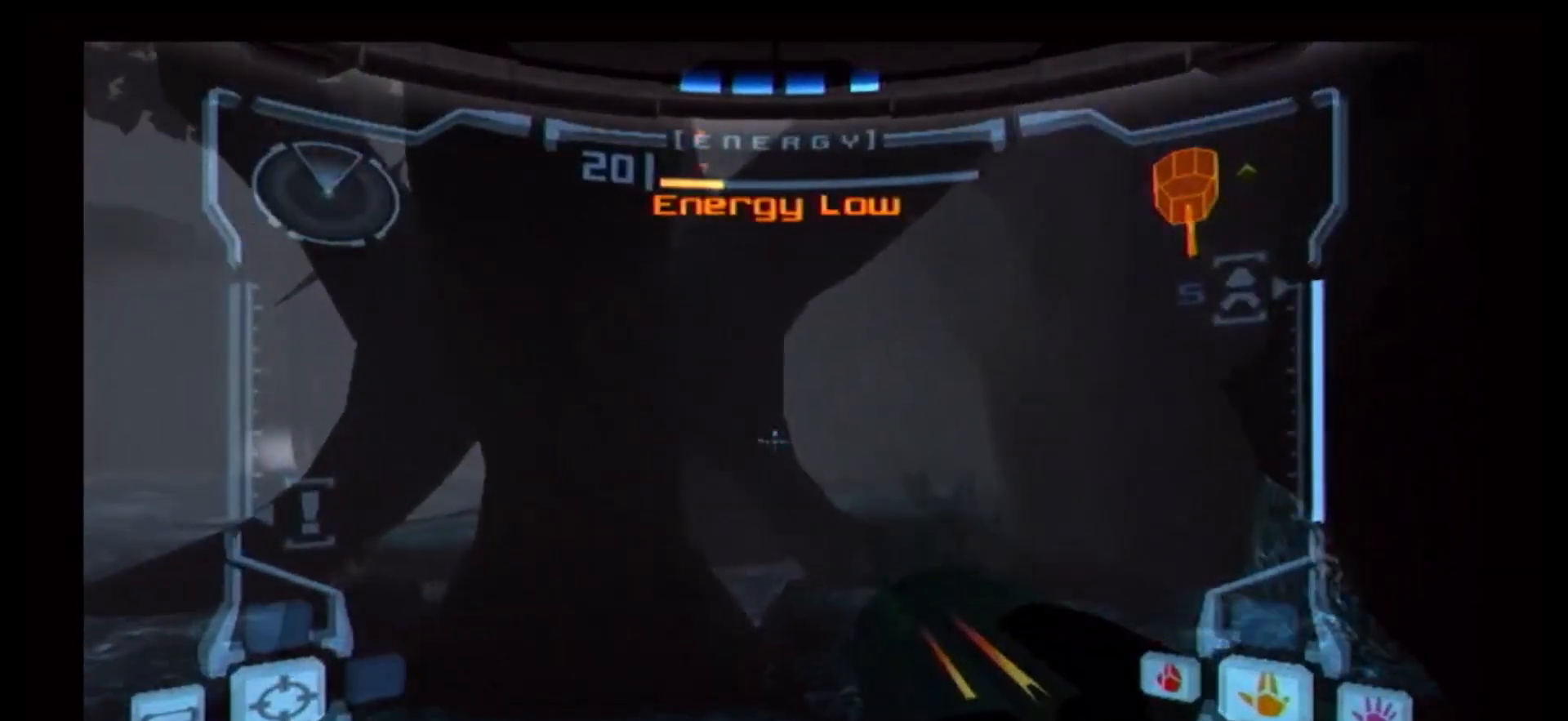
{"dt_ms": 500, "buttons": [], "left_stick": "down", "right_stick": "center", "events": [[250, "left_stick", "up-right"], [333, "left_stick", "down-right"], [483, "left_stick", "down"]]}
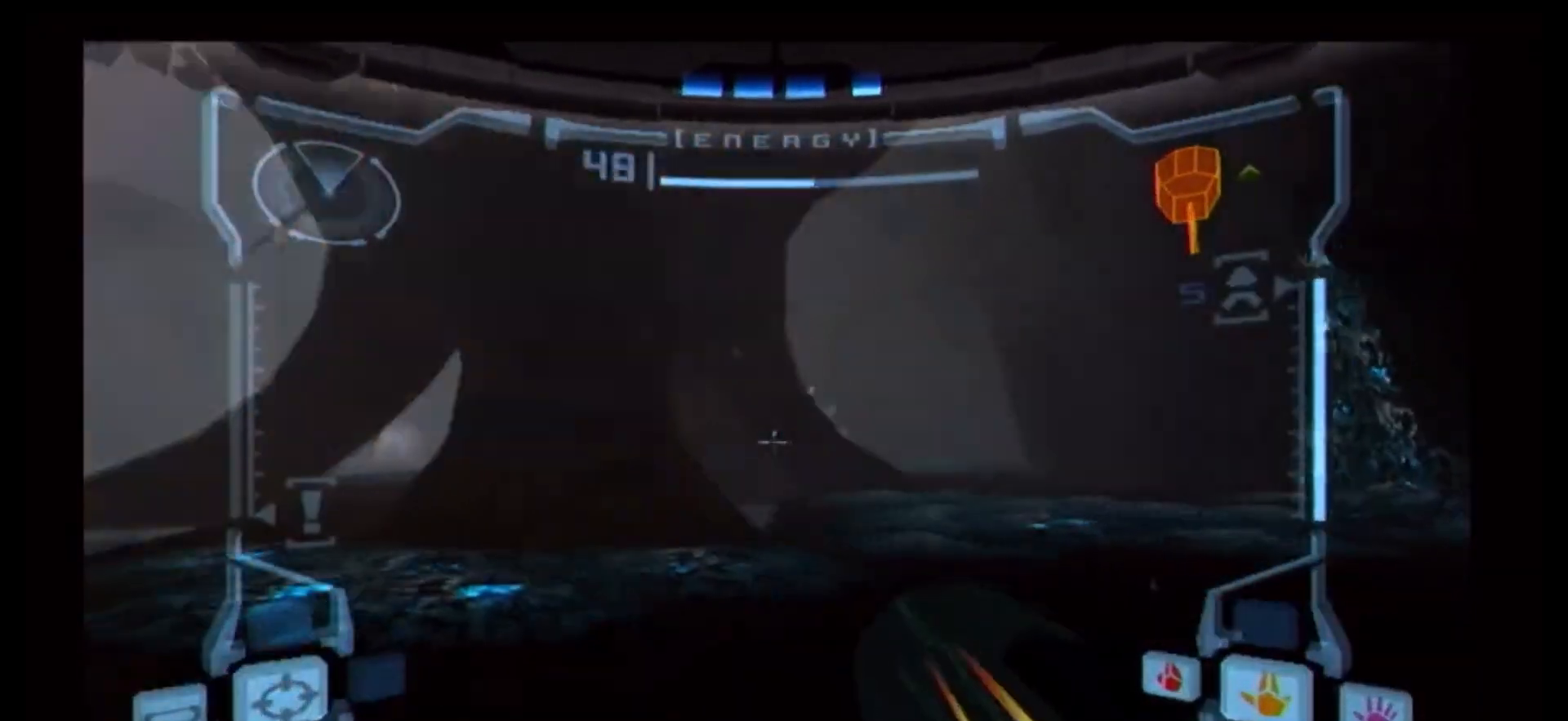
{"dt_ms": 500, "buttons": [], "left_stick": "down", "right_stick": "center", "events": [[200, "left_stick", "down-left"], [450, "left_stick", "down"]]}
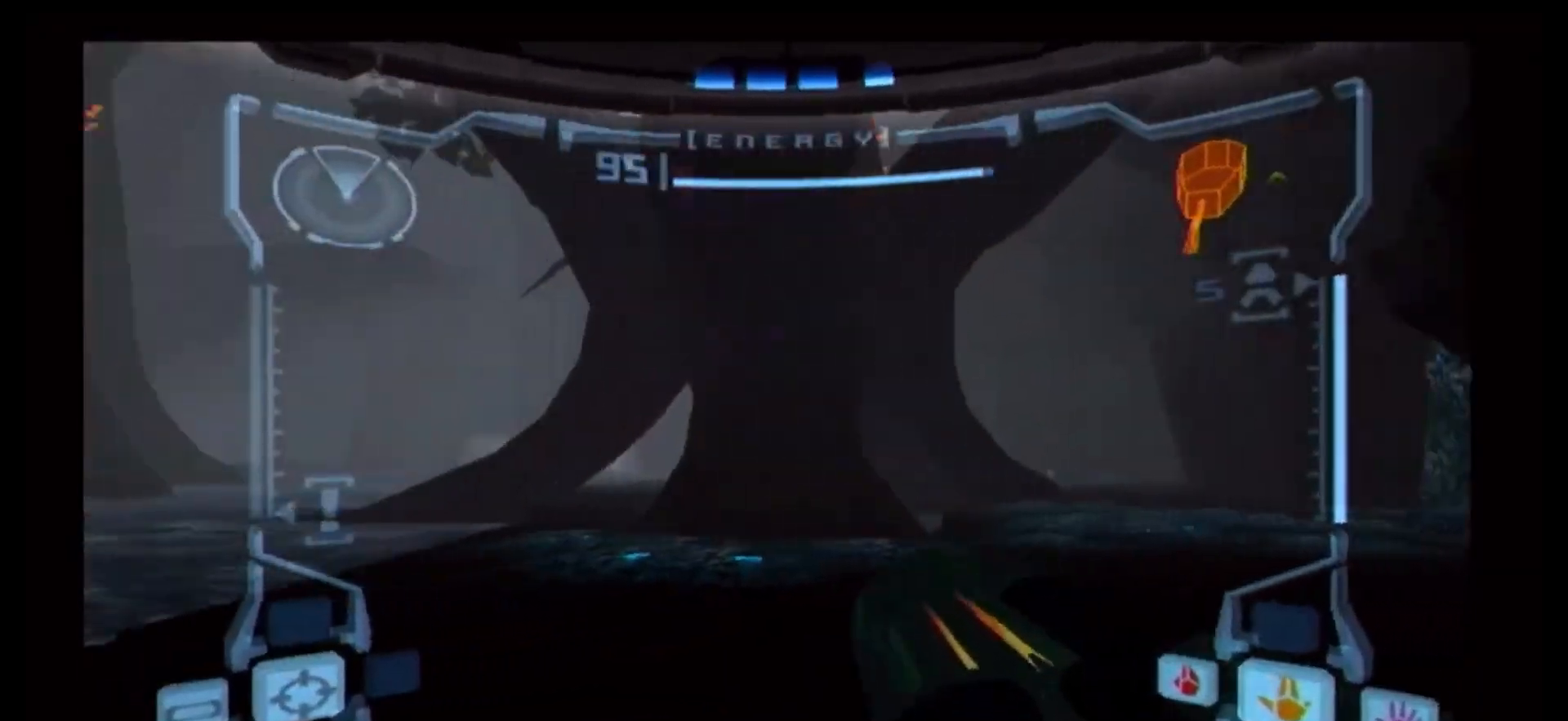
{"dt_ms": 500, "buttons": ["A"], "left_stick": "down", "right_stick": "center", "events": [[50, "left_stick", "down-right"], [317, "B", "down"], [400, "left_stick", "down"], [433, "B", "up"], [483, "A", "down"]]}